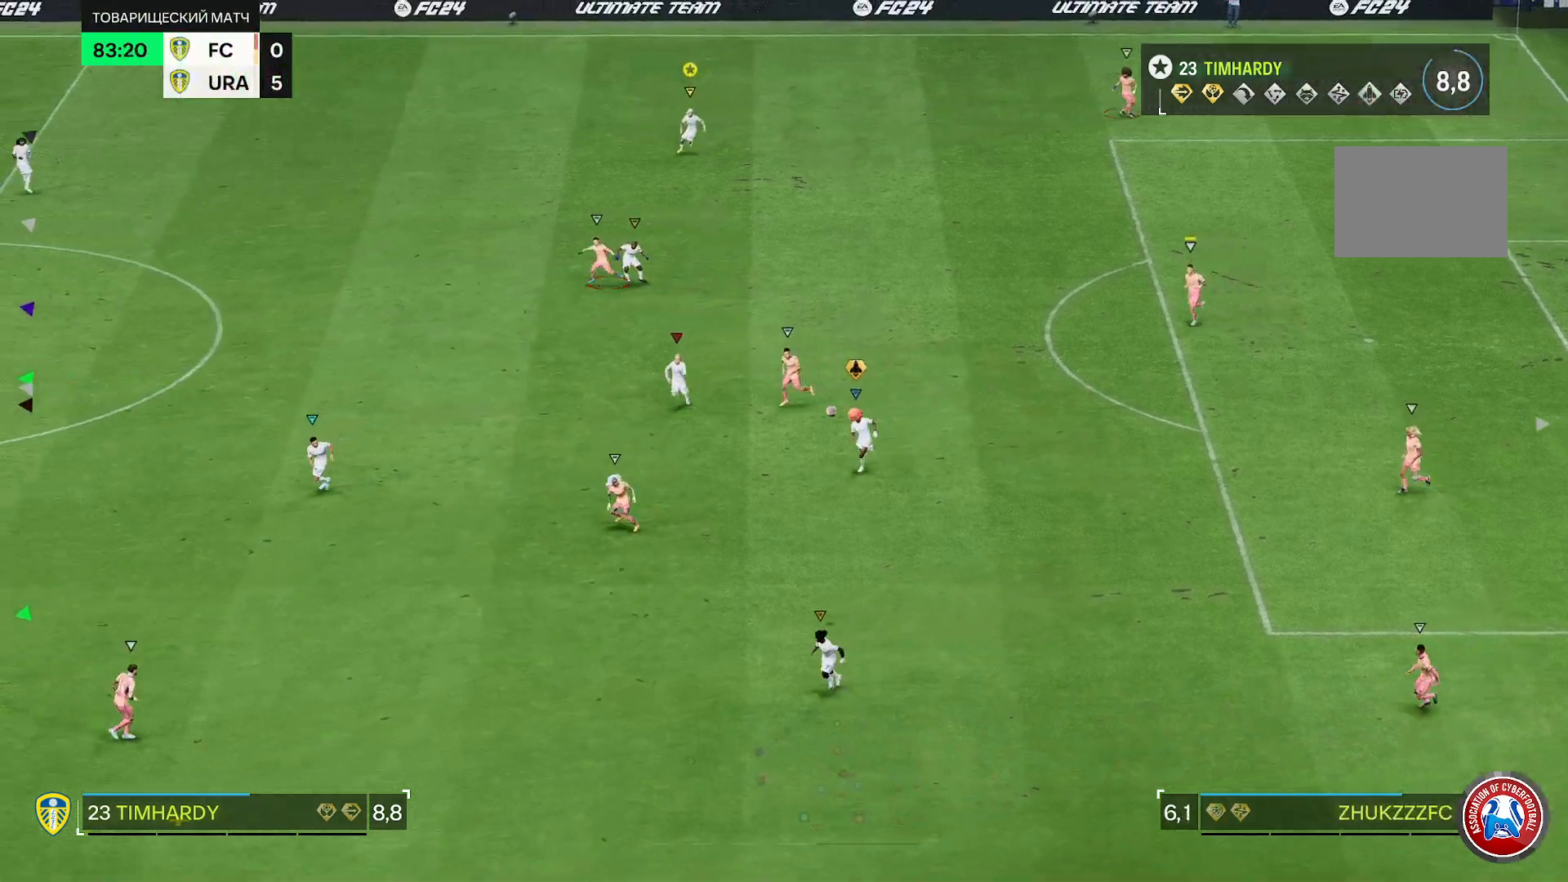
Gameplay with a controller (Xbox layout); each line is a JSON object with the inputs held at the frame after it. "events" lists button and stick changes between this image and that frame as [ms after this image, input, new state], when the widget could be followed in between. Not read: L3 R3.
{"buttons": ["R2"], "left_stick": "down", "right_stick": "center", "events": [[100, "R2", "down"]]}
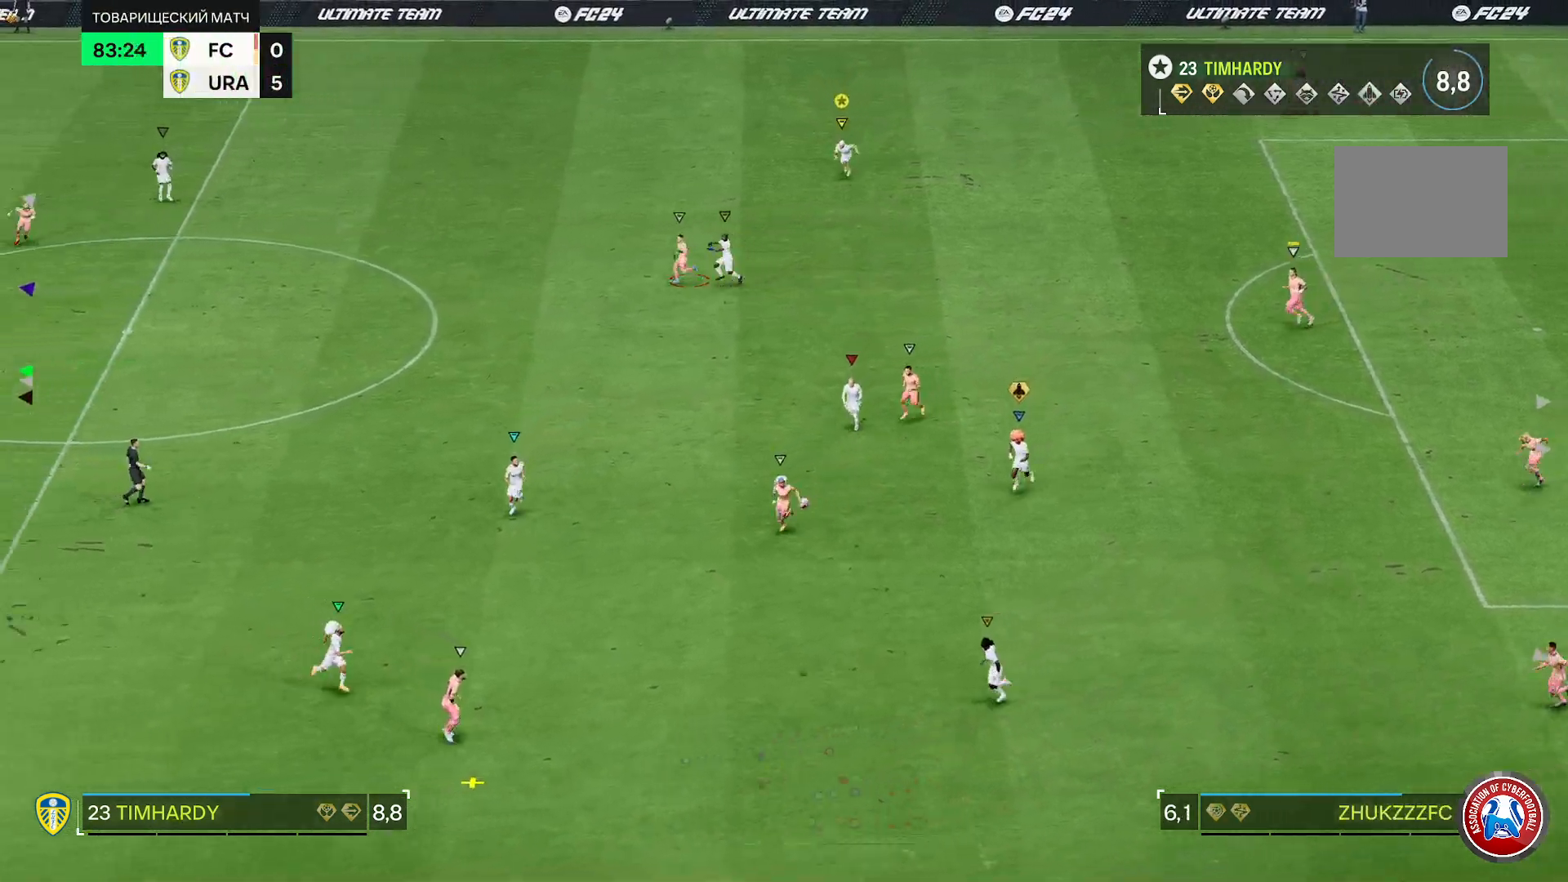
{"buttons": ["R2"], "left_stick": "down", "right_stick": "center", "events": []}
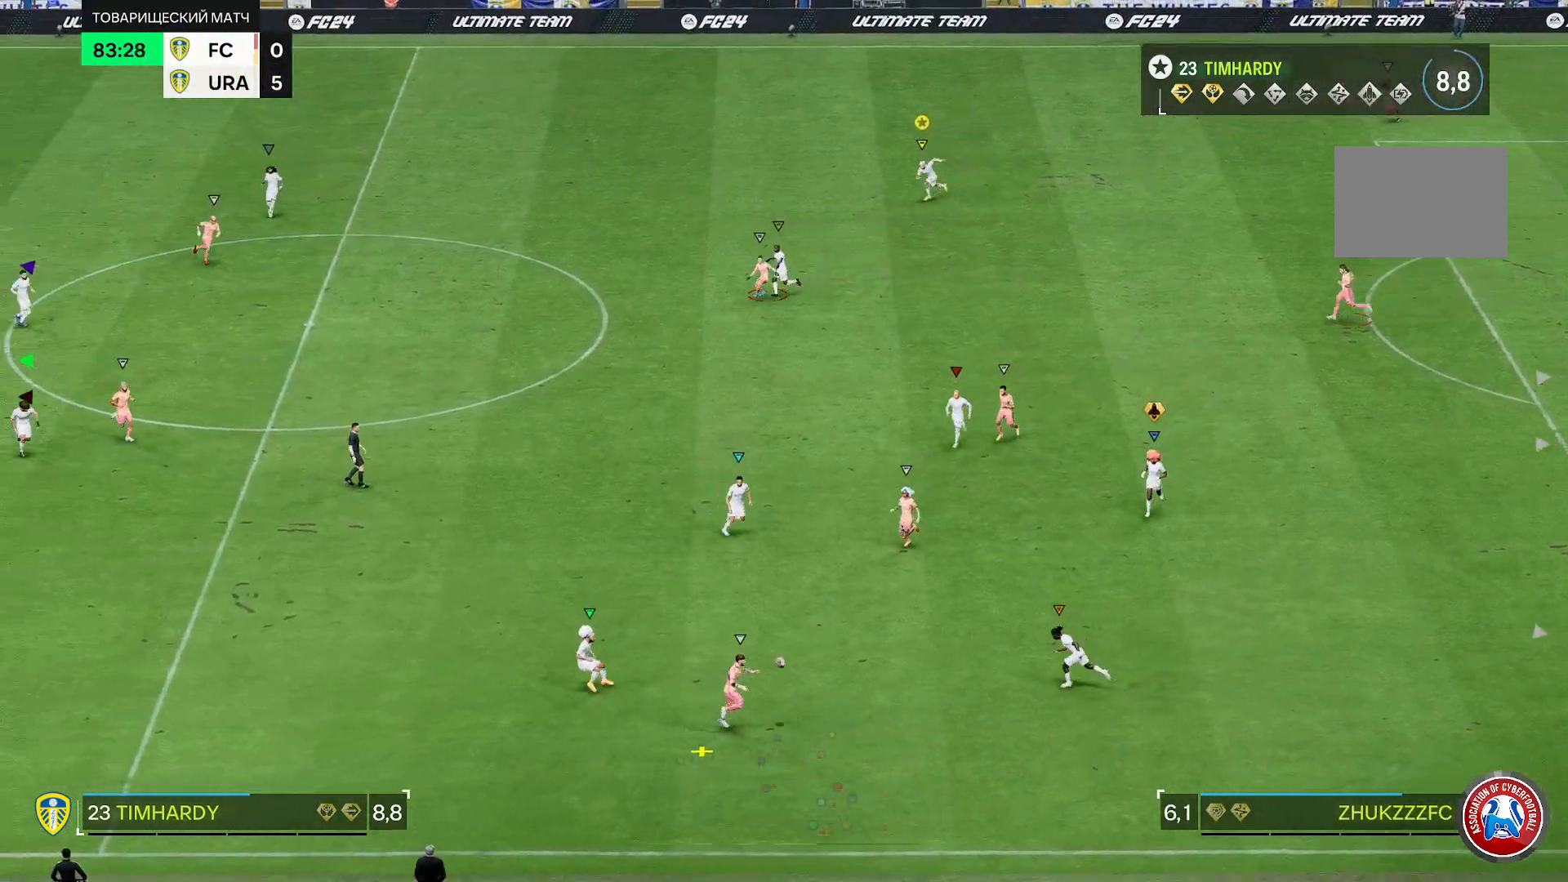
{"buttons": ["R2"], "left_stick": "down", "right_stick": "center", "events": []}
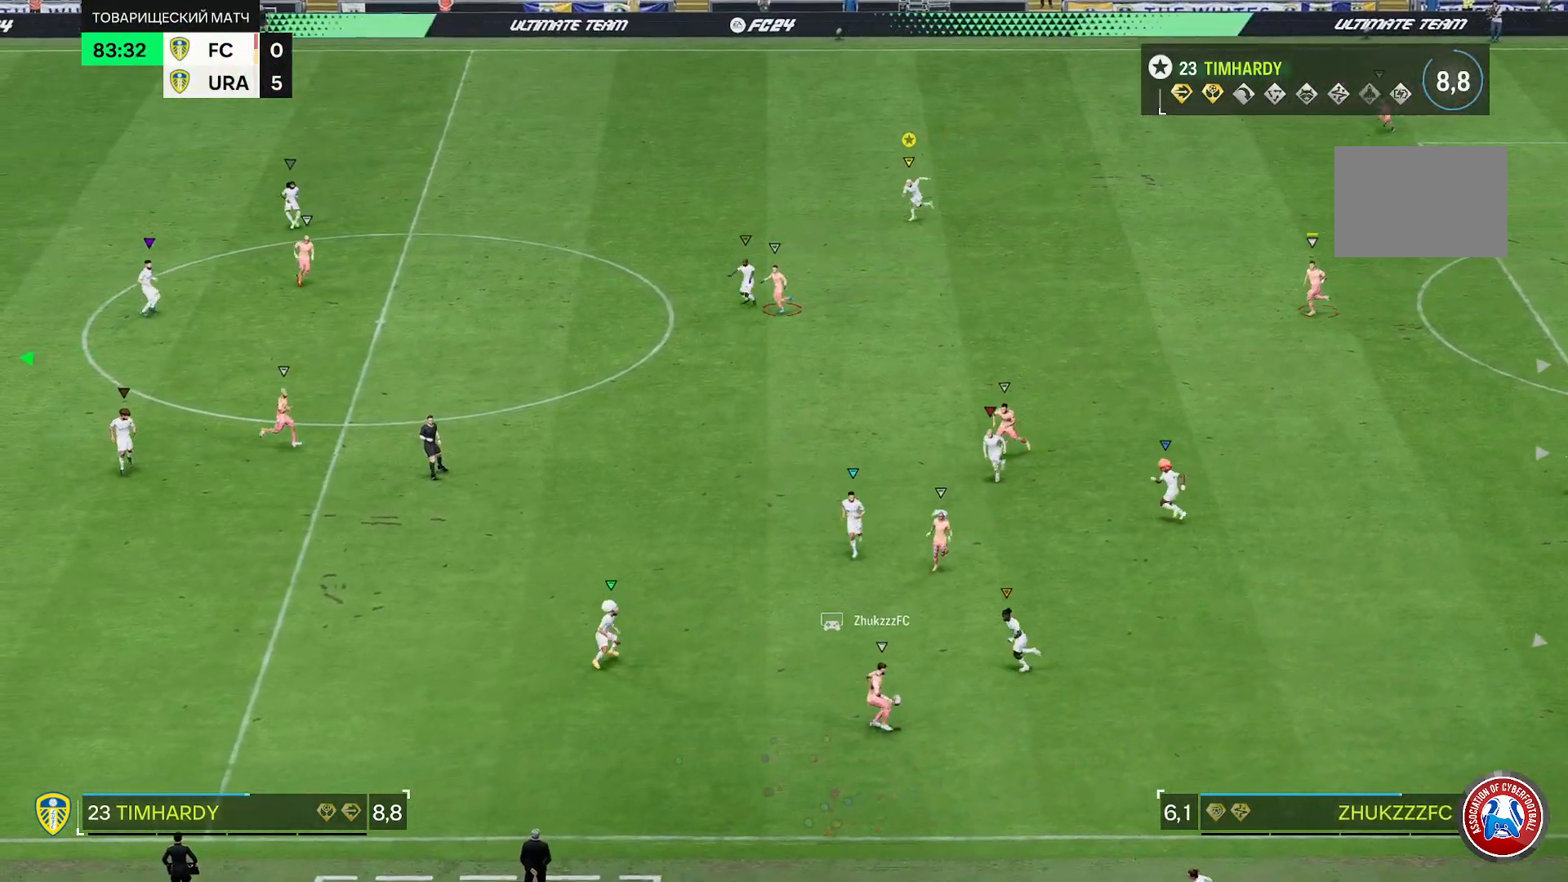
{"buttons": [], "left_stick": "down", "right_stick": "center", "events": [[267, "R2", "up"], [267, "left_stick", "center"], [467, "left_stick", "down"]]}
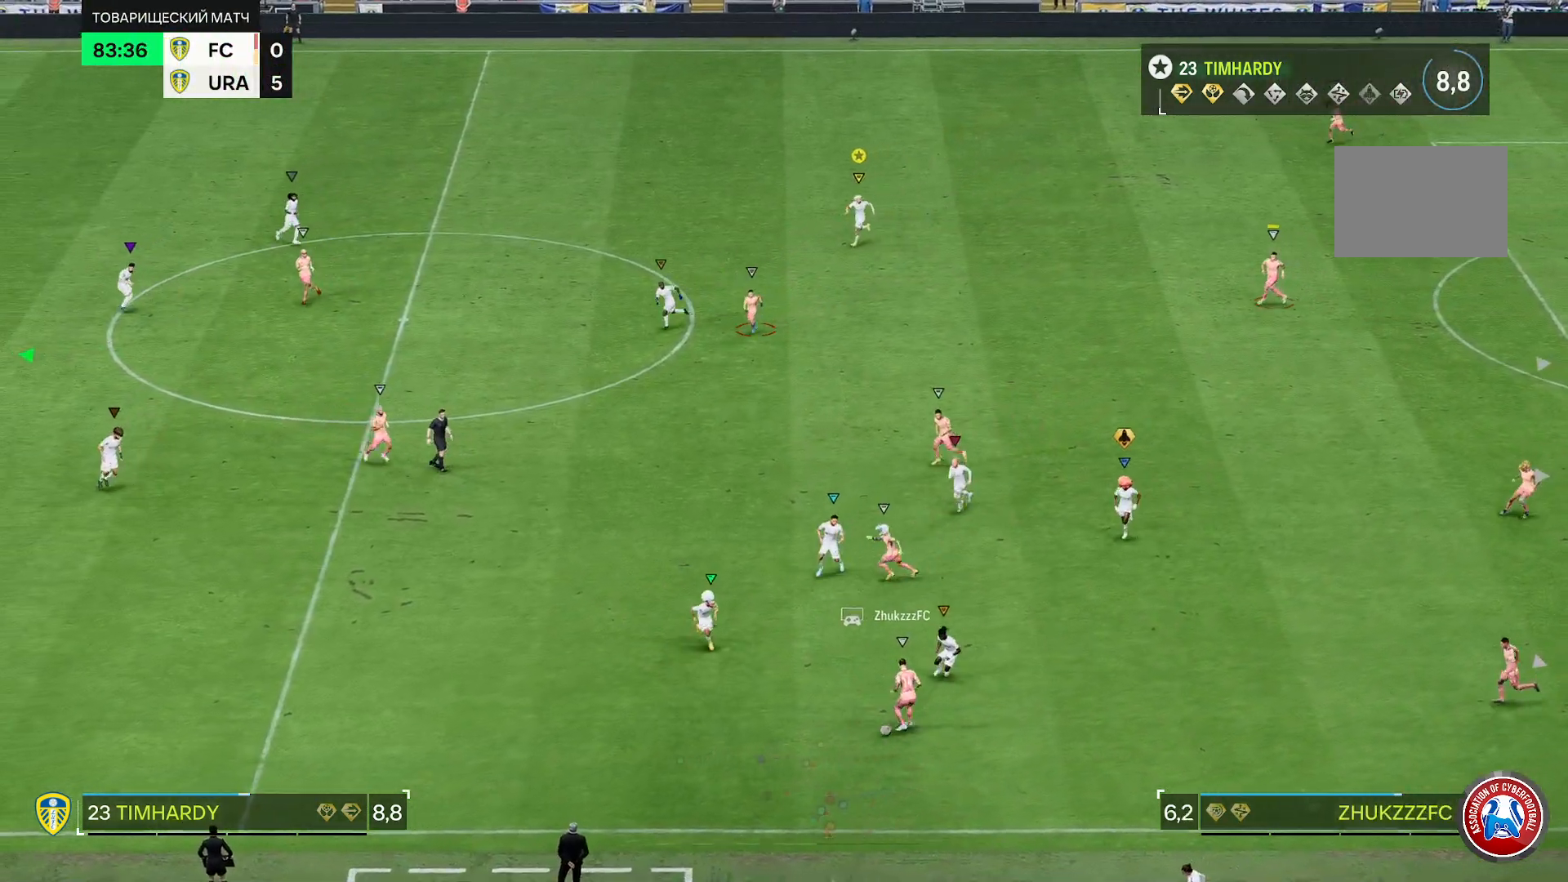
{"buttons": ["R2"], "left_stick": "down", "right_stick": "center", "events": [[50, "L2", "down"], [283, "R2", "down"], [333, "L2", "up"]]}
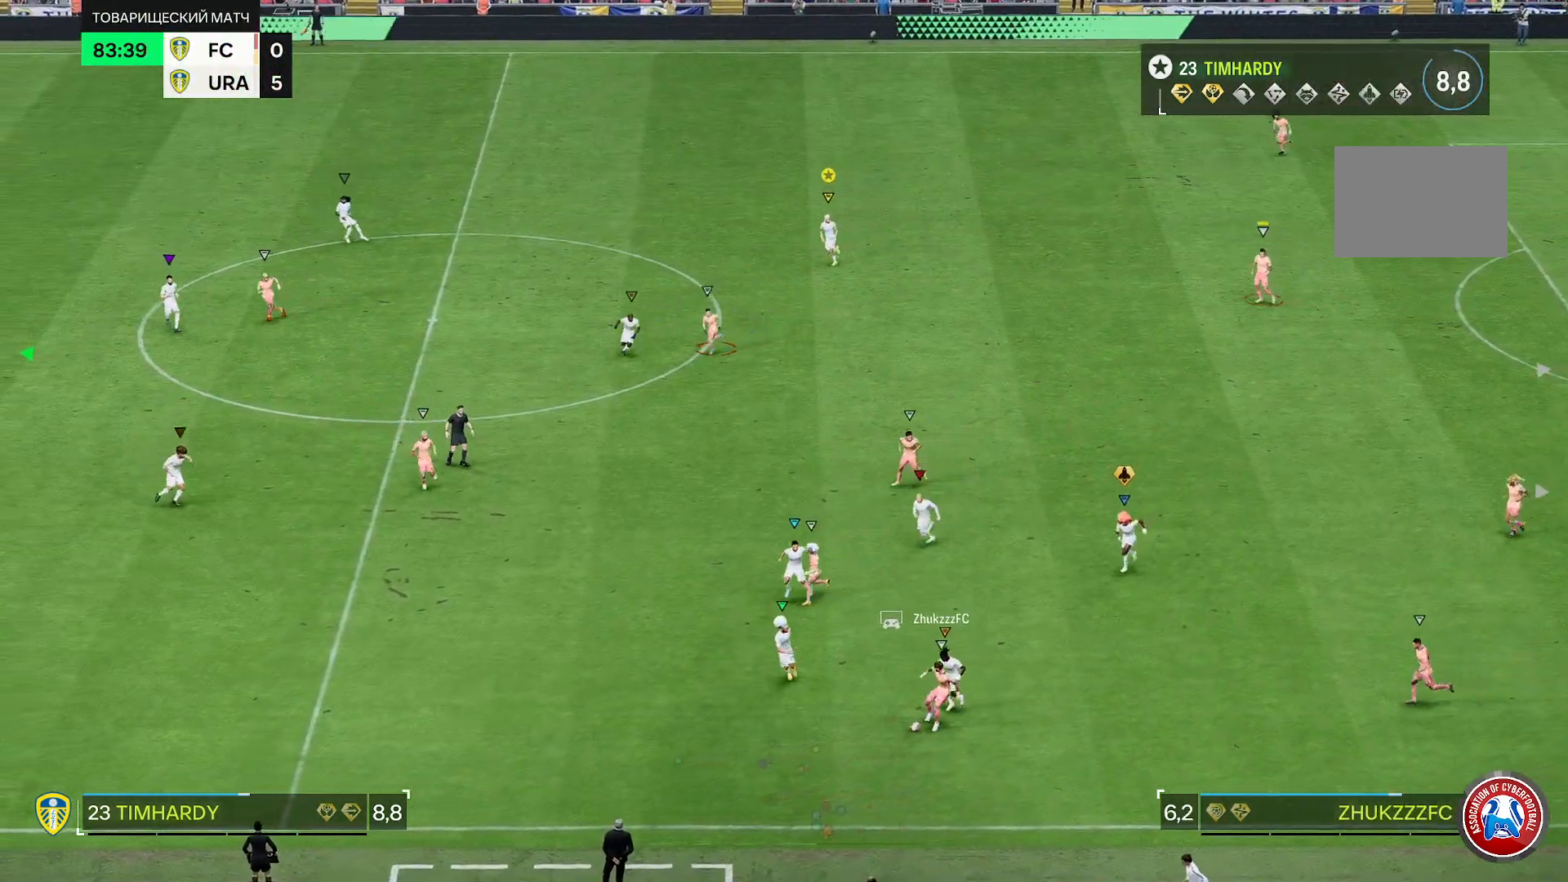
{"buttons": [], "left_stick": "down", "right_stick": "center", "events": [[367, "R2", "up"]]}
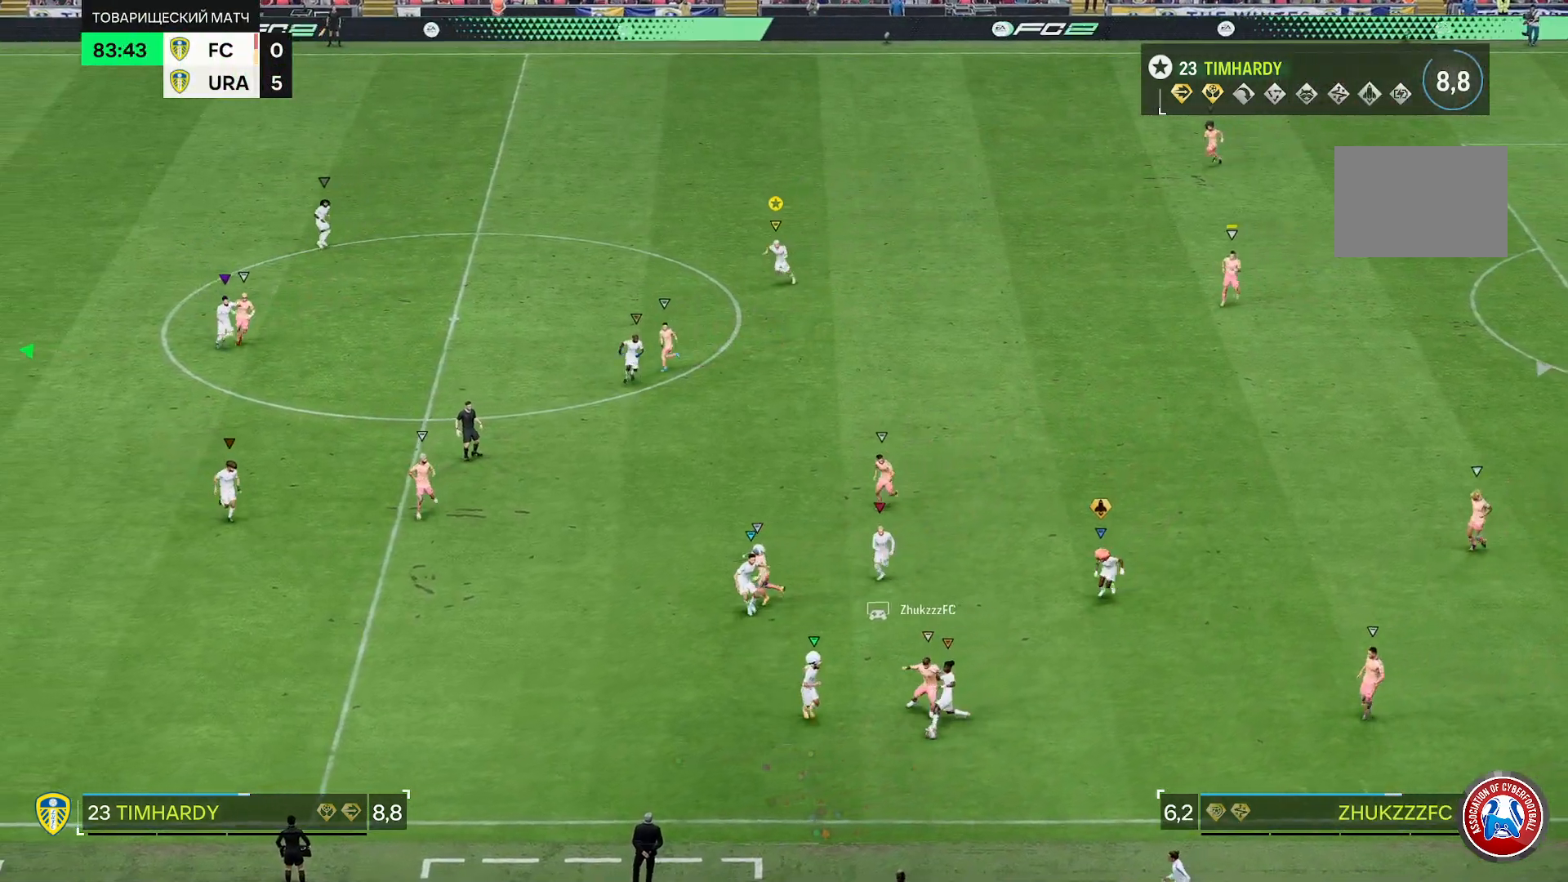
{"buttons": [], "left_stick": "down-right", "right_stick": "center", "events": [[250, "left_stick", "down-right"]]}
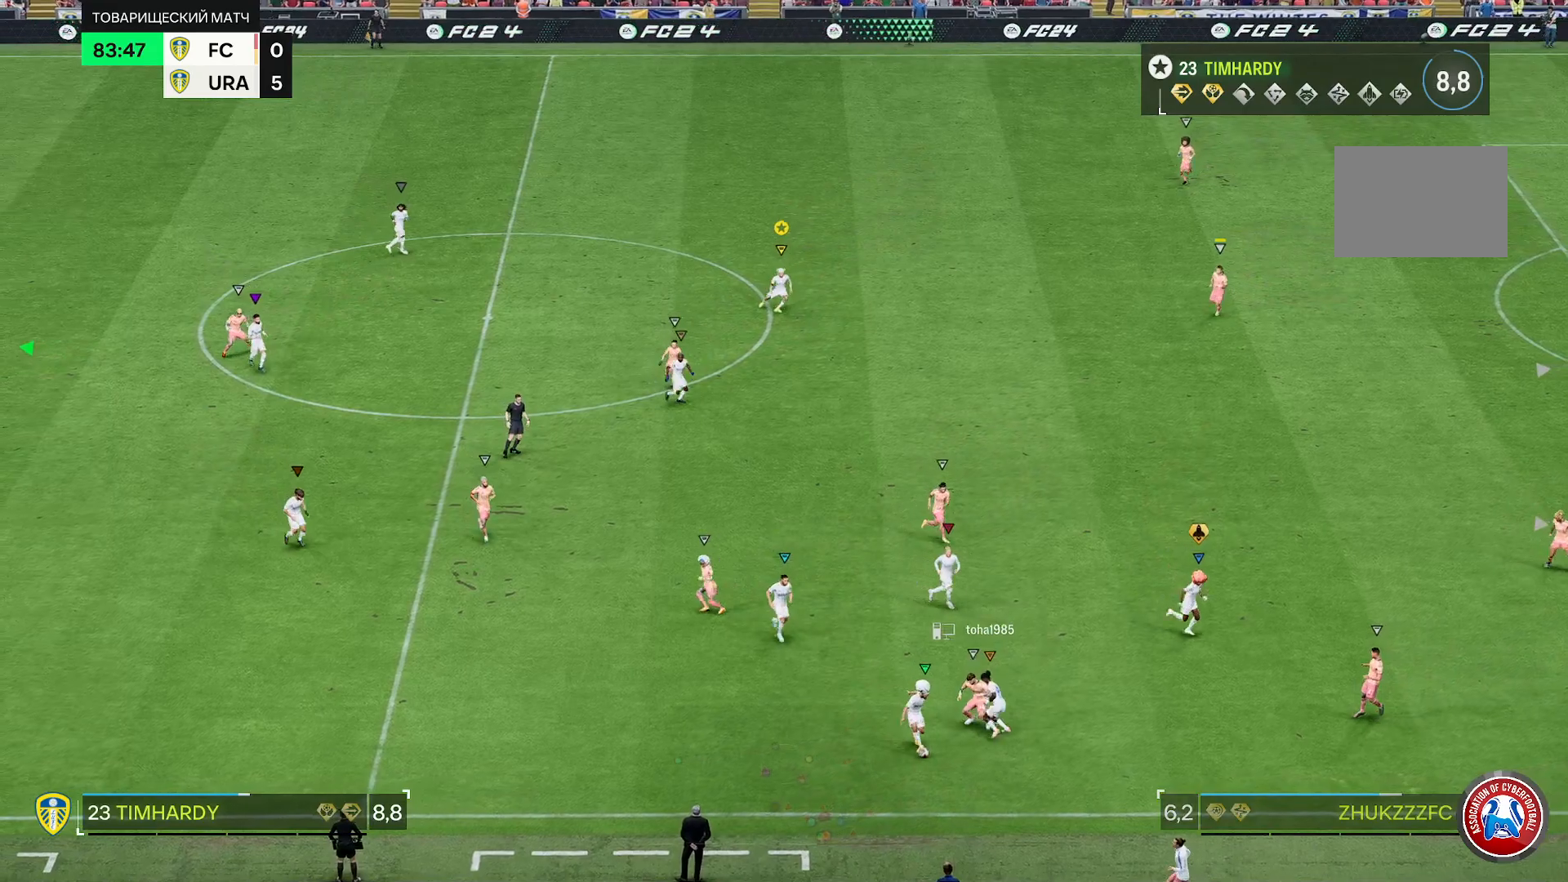
{"buttons": ["R2"], "left_stick": "right", "right_stick": "center", "events": [[50, "L2", "down"], [250, "left_stick", "right"], [367, "R2", "down"], [450, "L2", "up"]]}
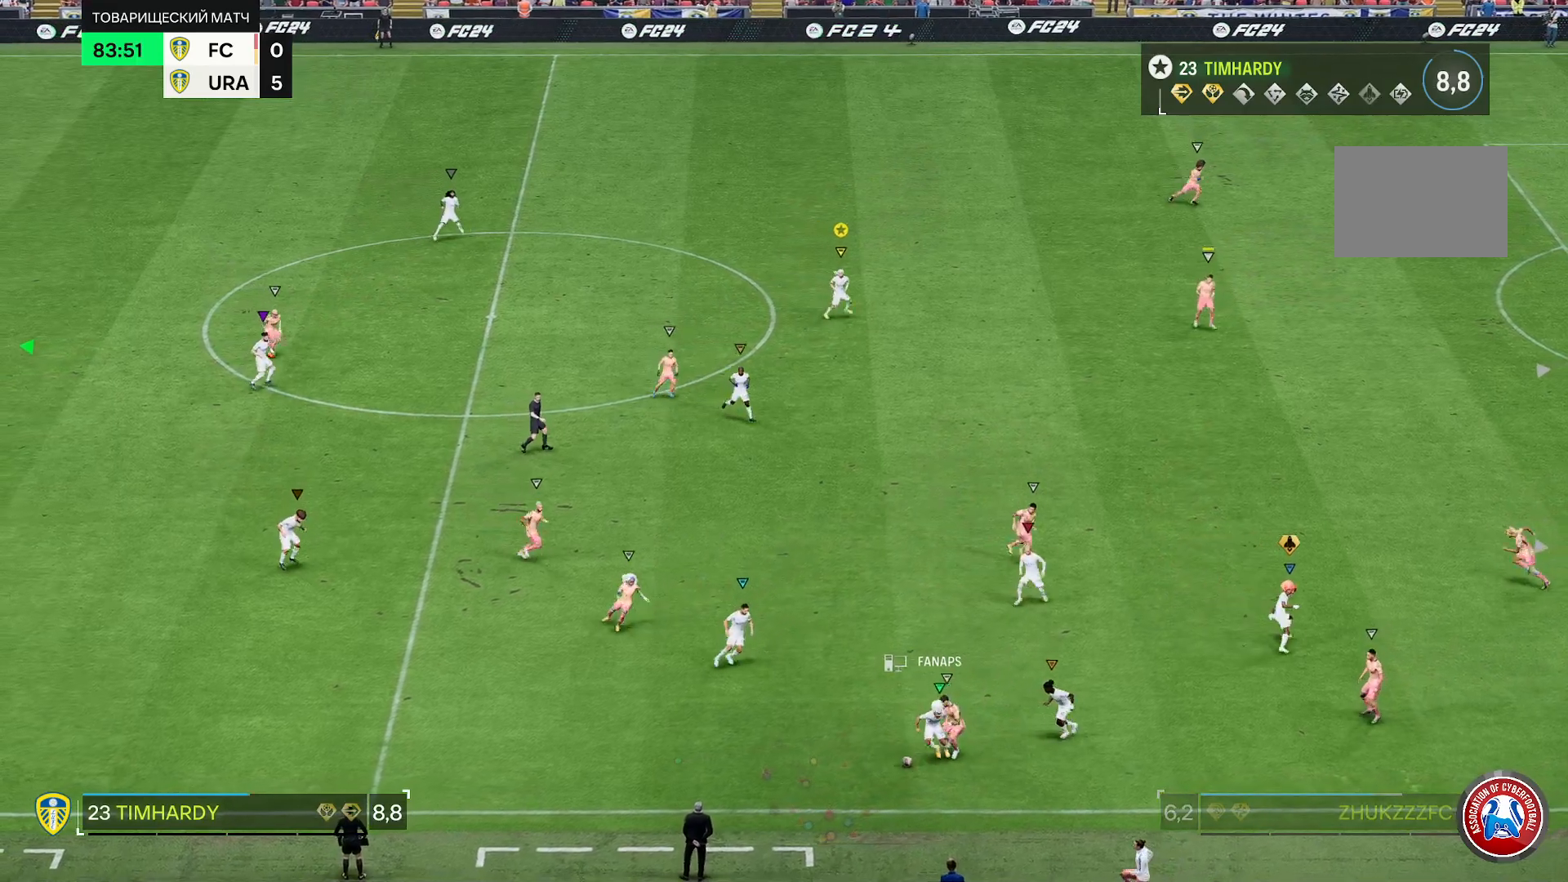
{"buttons": [], "left_stick": "up", "right_stick": "center", "events": [[100, "R2", "up"], [133, "left_stick", "up-right"], [233, "left_stick", "up"]]}
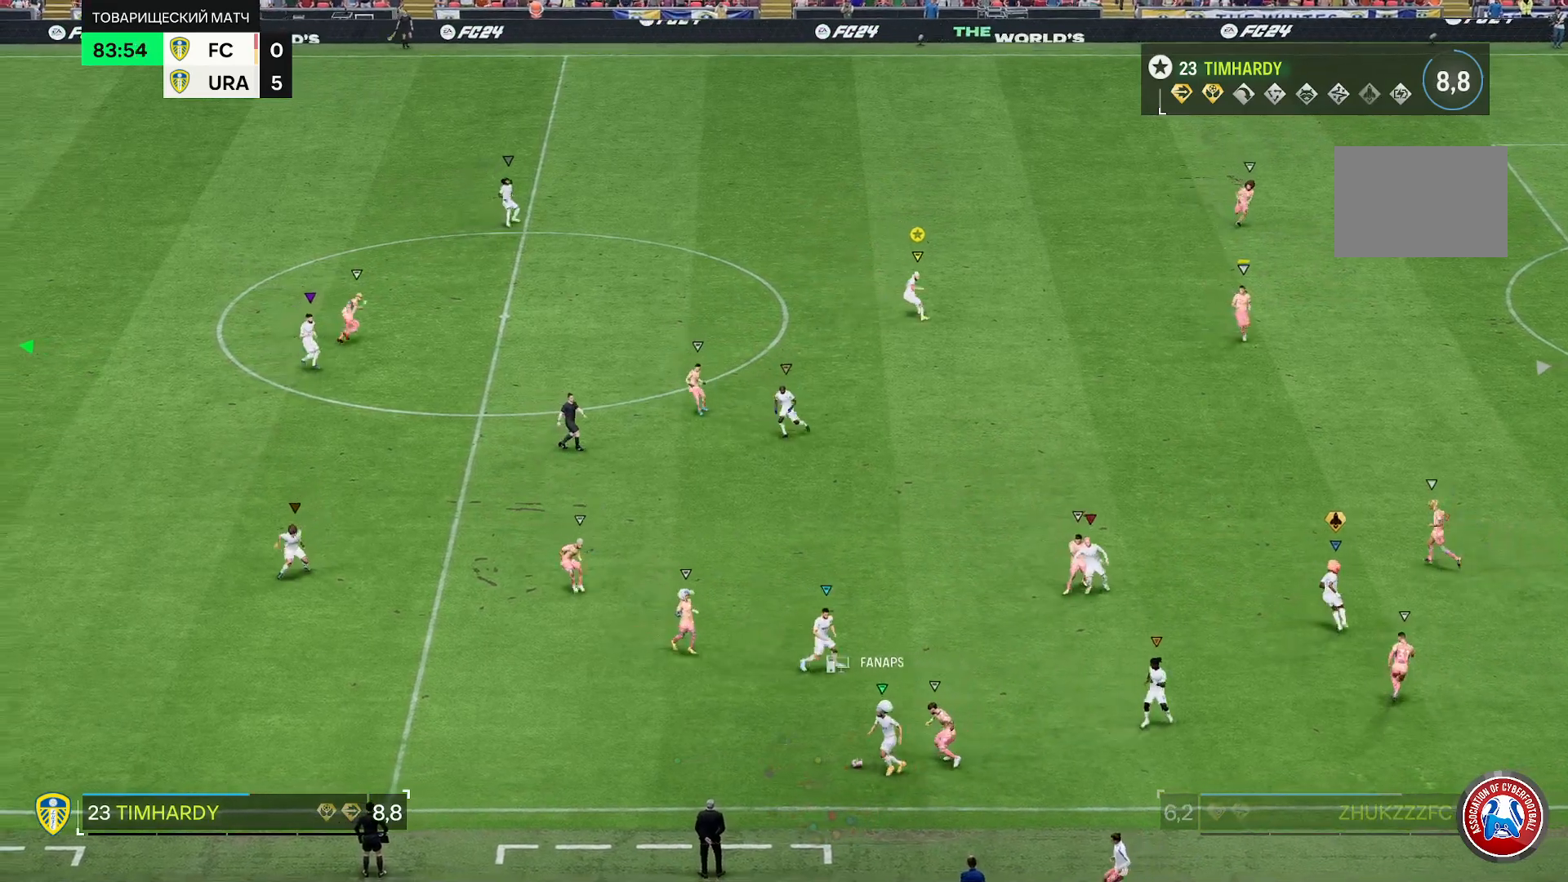
{"buttons": ["R2"], "left_stick": "up-right", "right_stick": "center", "events": [[233, "left_stick", "up-right"], [433, "R2", "down"]]}
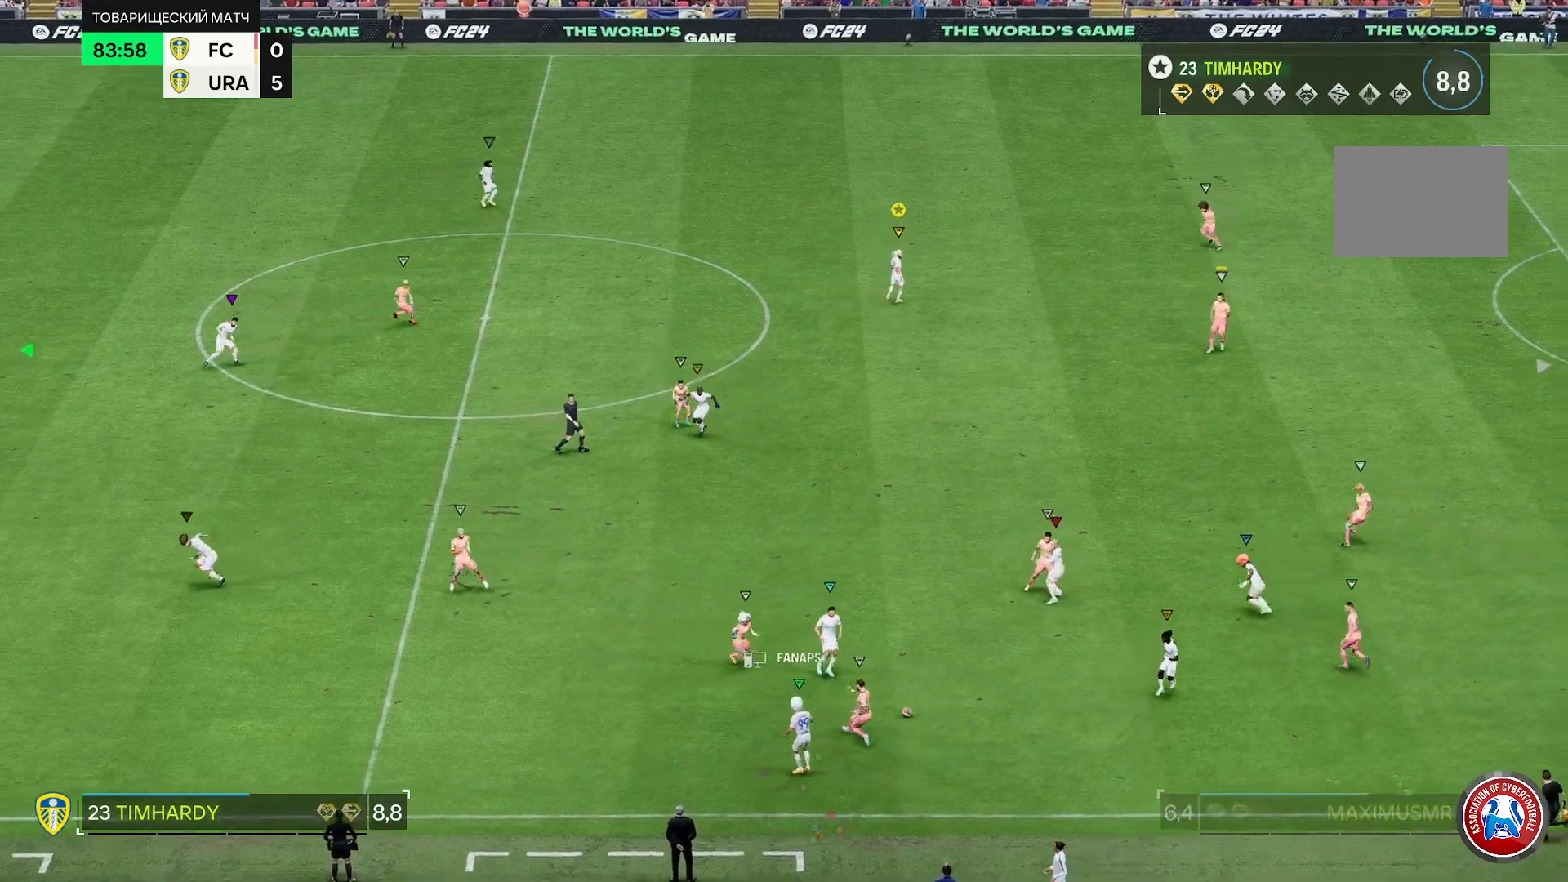
{"buttons": [], "left_stick": "up-right", "right_stick": "center", "events": [[67, "R2", "up"]]}
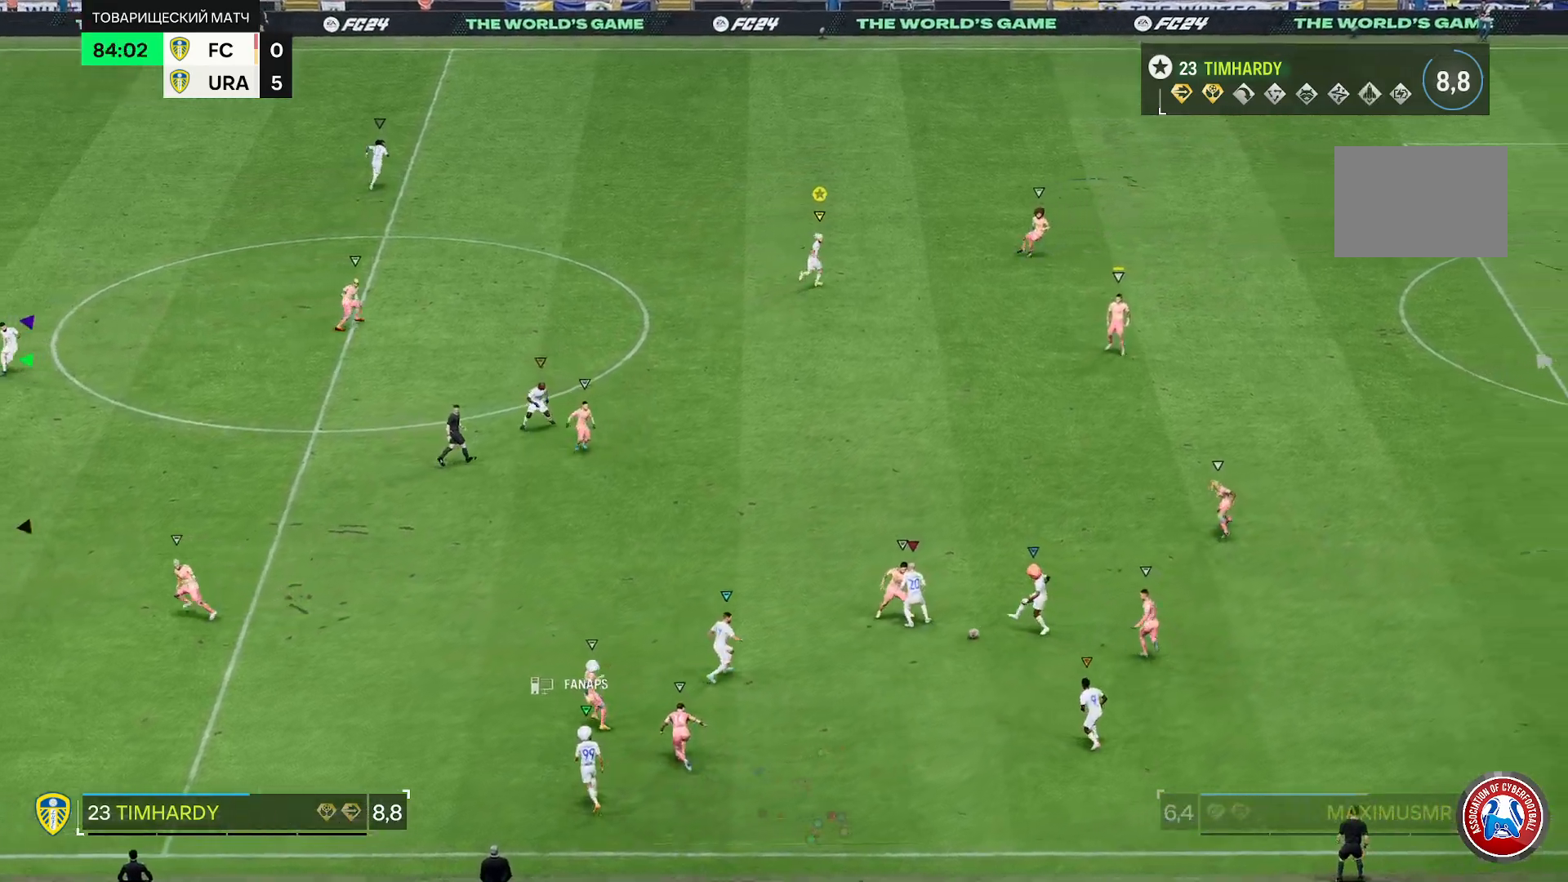
{"buttons": [], "left_stick": "right", "right_stick": "center", "events": [[433, "left_stick", "right"]]}
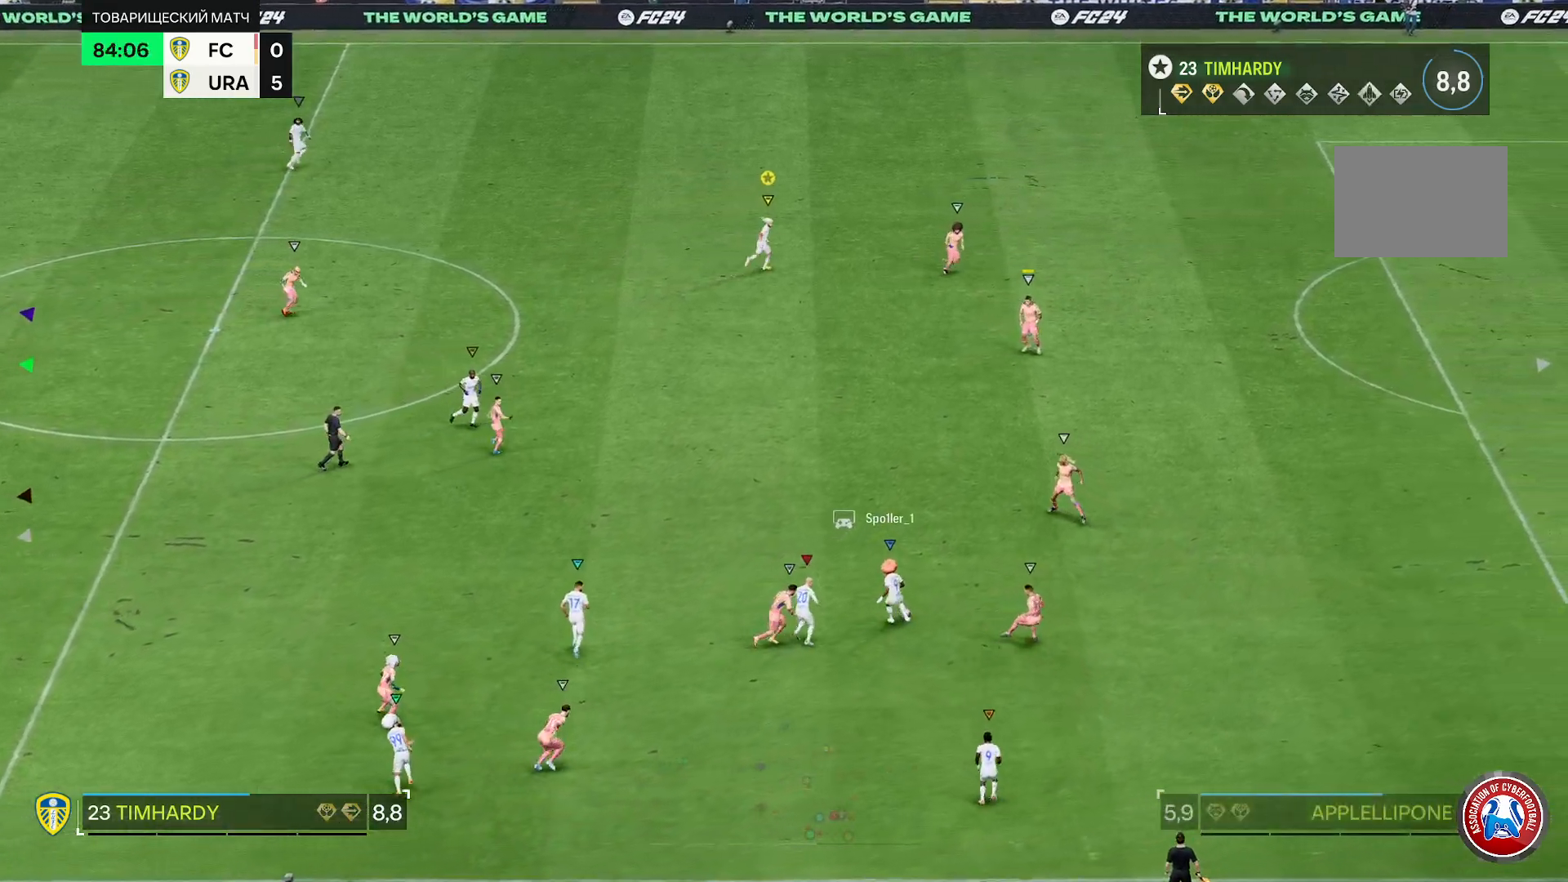
{"buttons": [], "left_stick": "down-right", "right_stick": "center", "events": [[150, "left_stick", "down-right"]]}
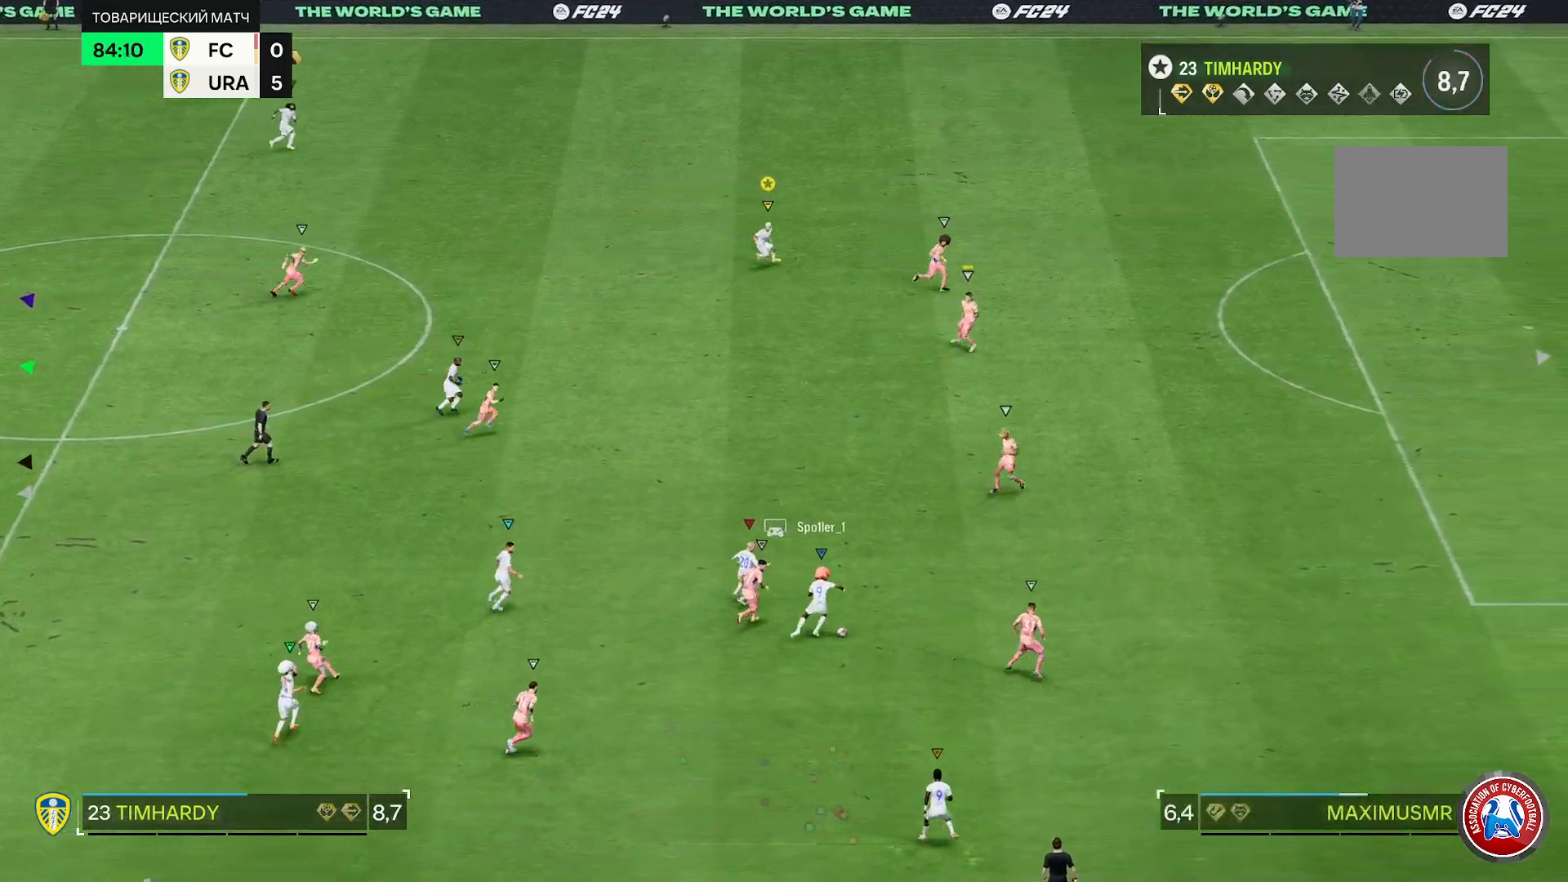
{"buttons": [], "left_stick": "down-right", "right_stick": "center", "events": []}
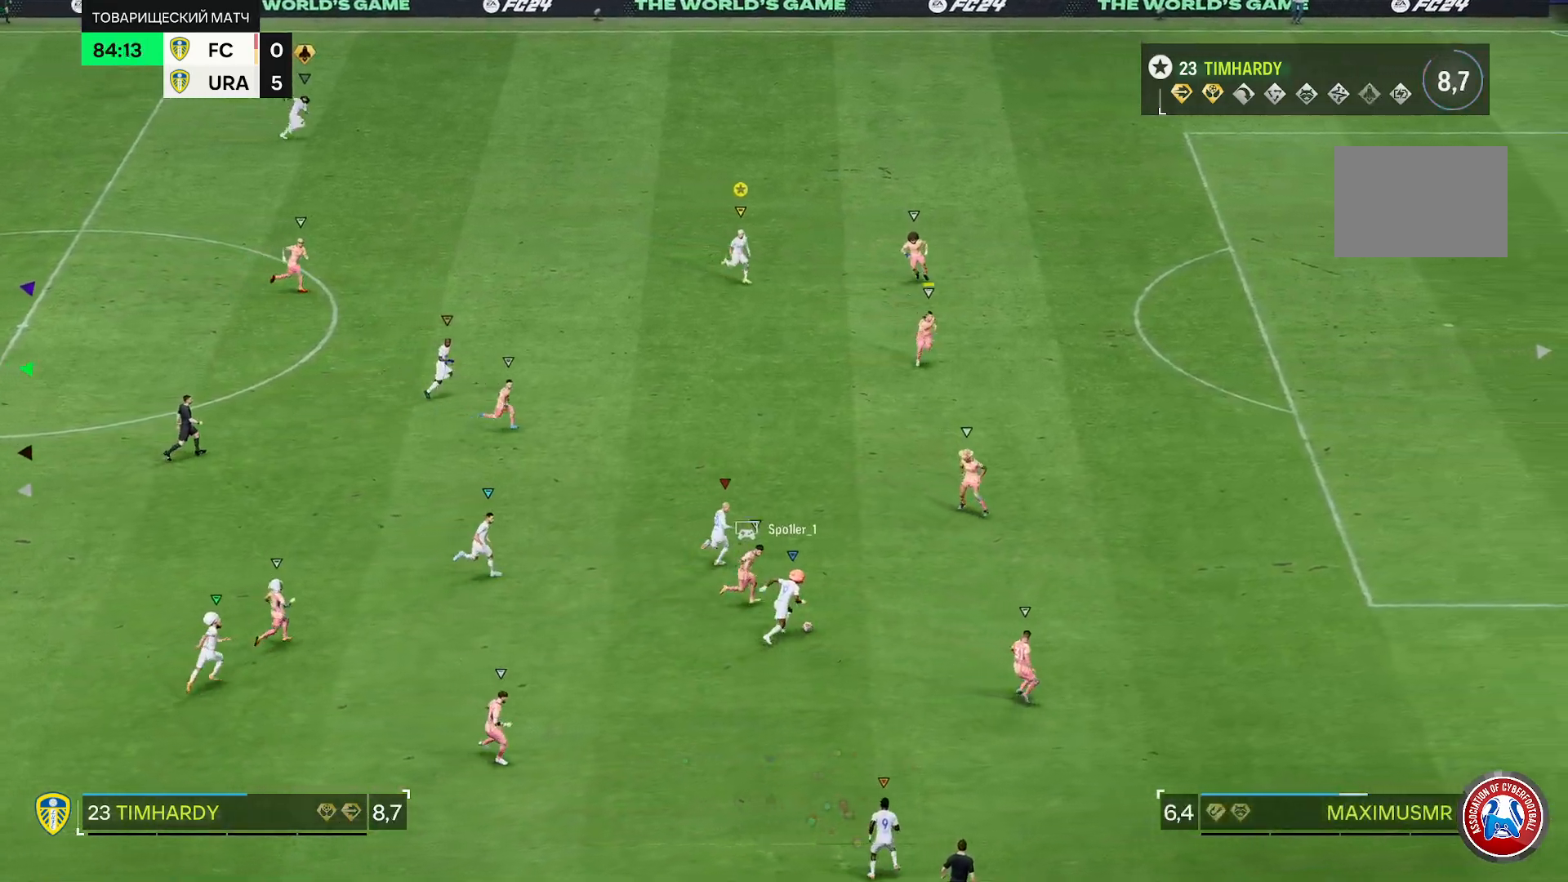
{"buttons": [], "left_stick": "center", "right_stick": "center", "events": [[250, "left_stick", "right"], [350, "left_stick", "center"]]}
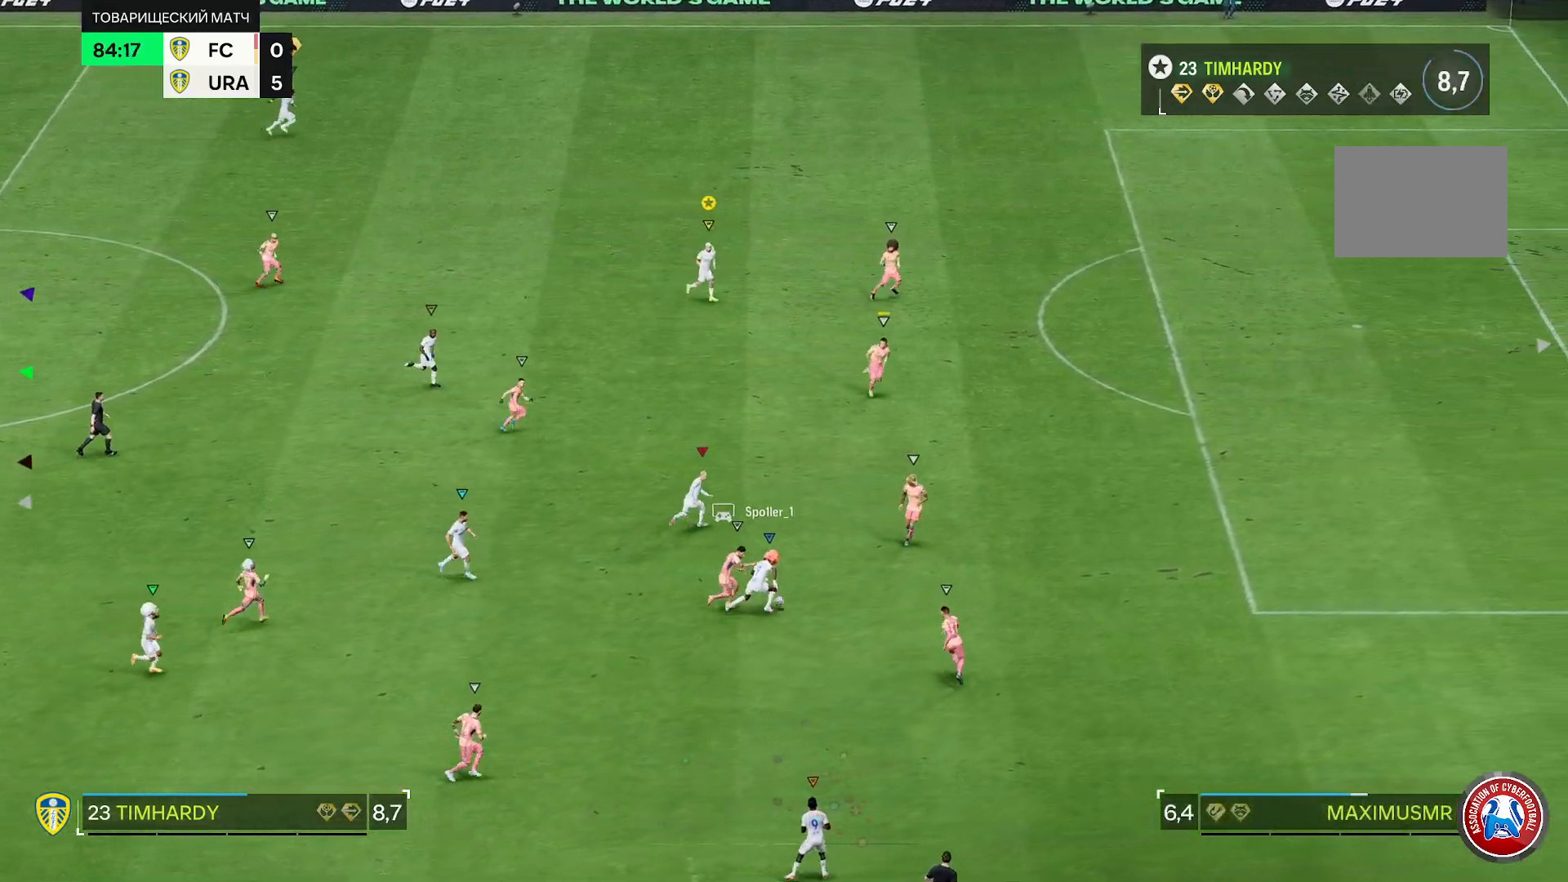
{"buttons": [], "left_stick": "center", "right_stick": "center", "events": []}
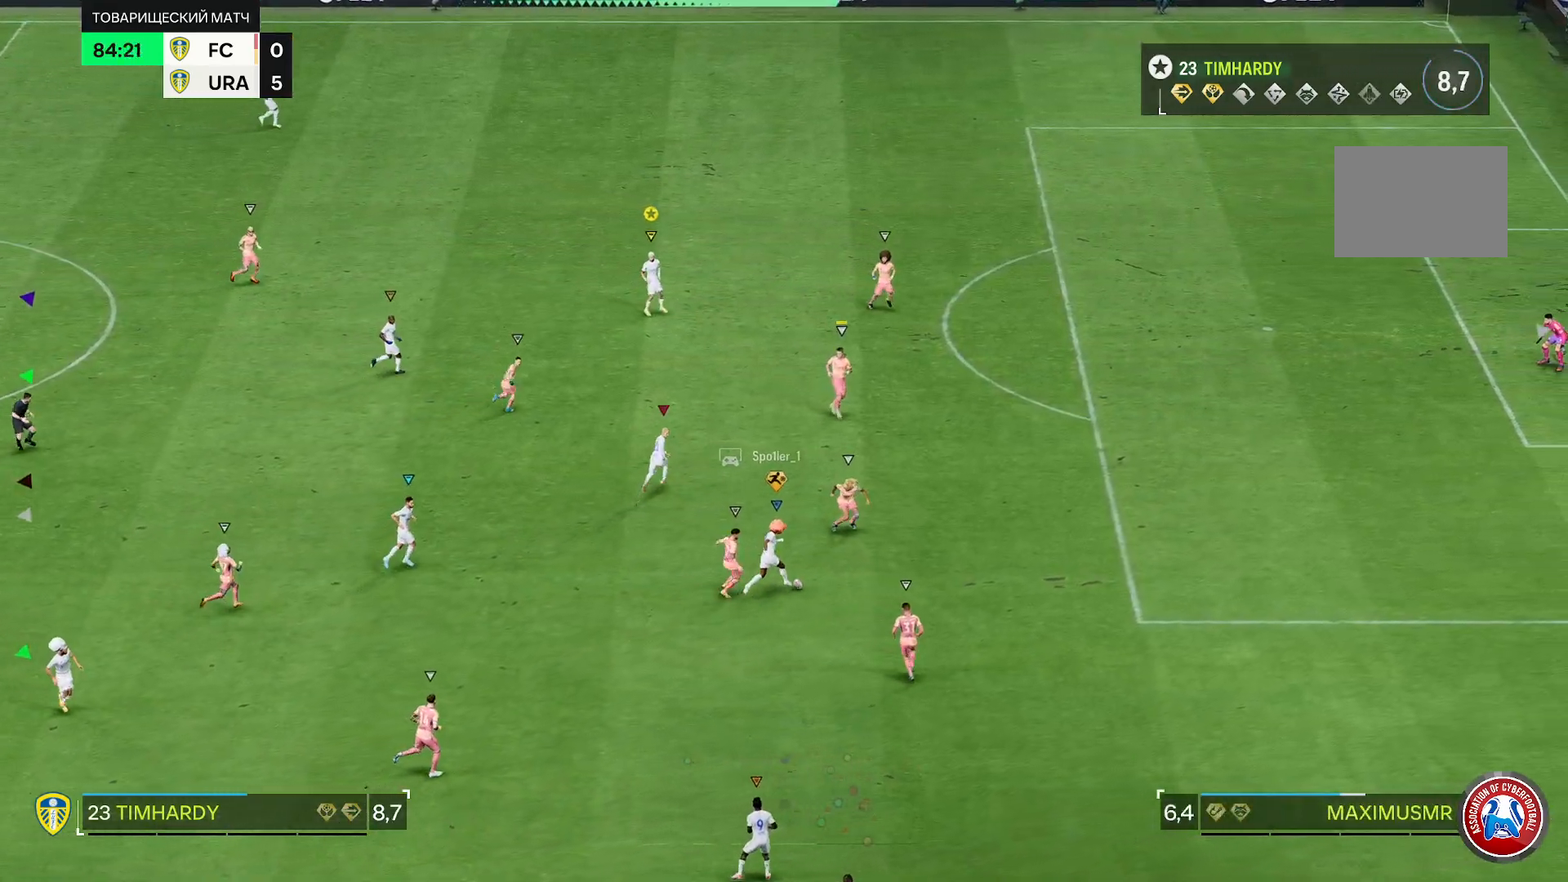
{"buttons": ["R2"], "left_stick": "right", "right_stick": "center", "events": [[33, "R2", "down"], [50, "left_stick", "right"]]}
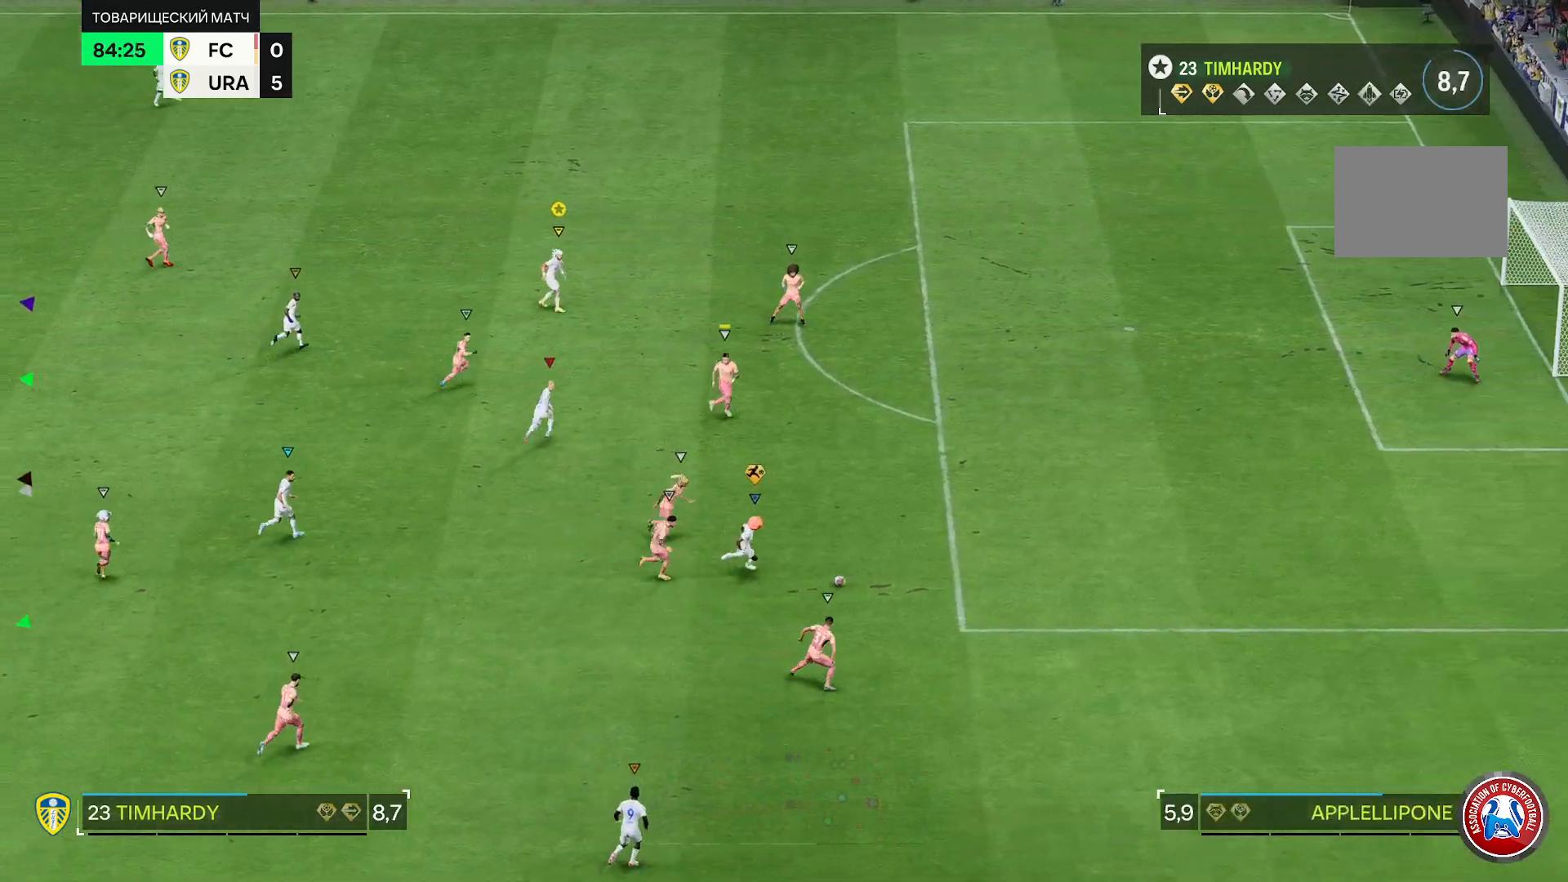
{"buttons": ["R2"], "left_stick": "right", "right_stick": "center", "events": []}
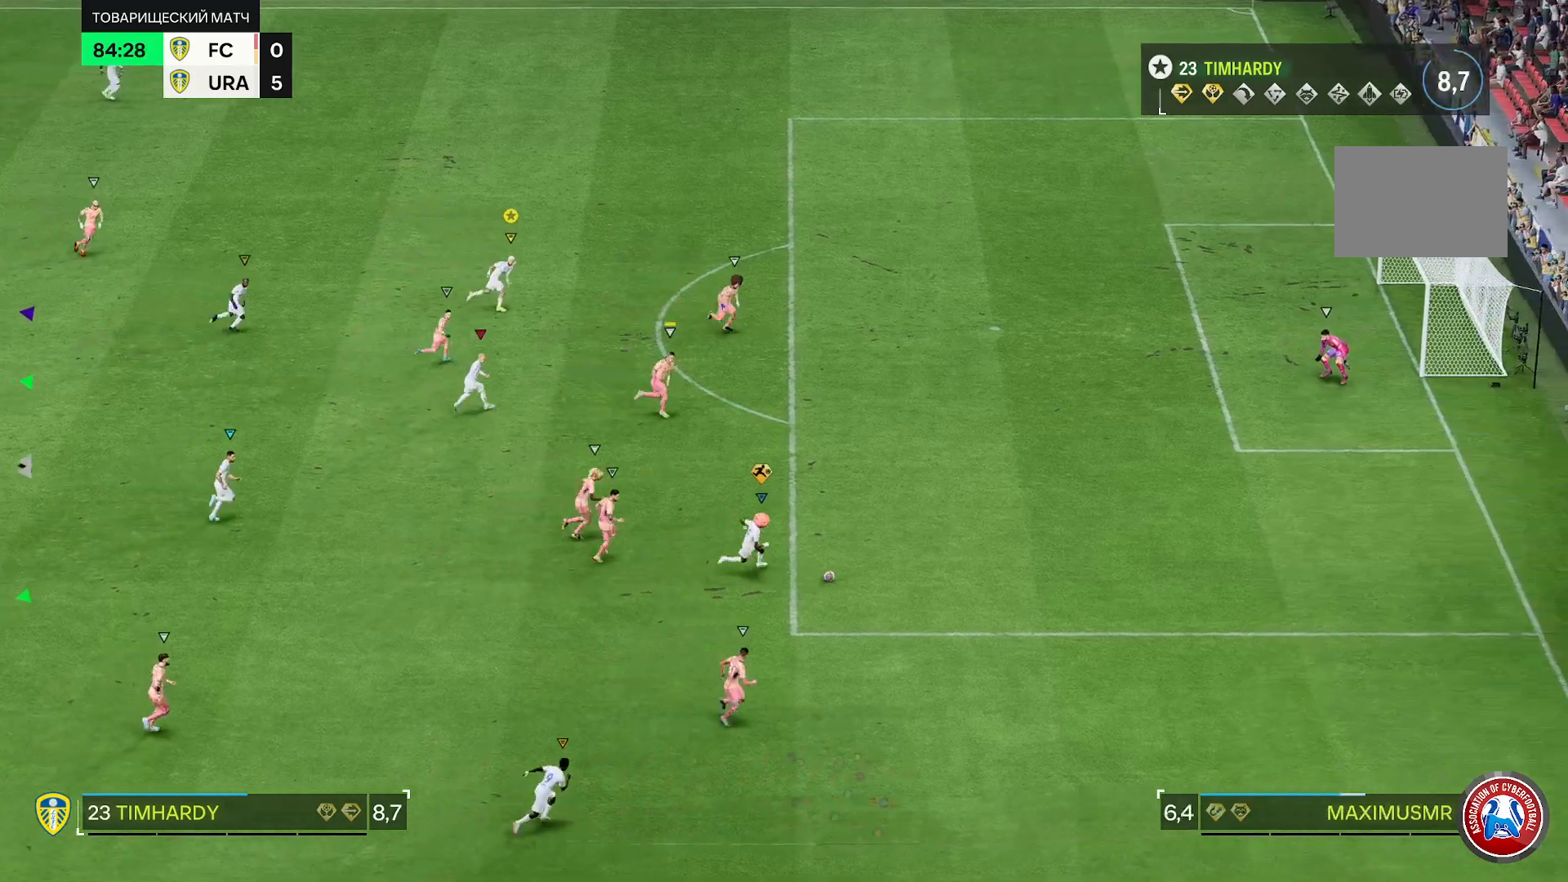
{"buttons": [], "left_stick": "right", "right_stick": "center", "events": [[183, "R2", "up"], [367, "R2", "down"], [433, "R2", "up"]]}
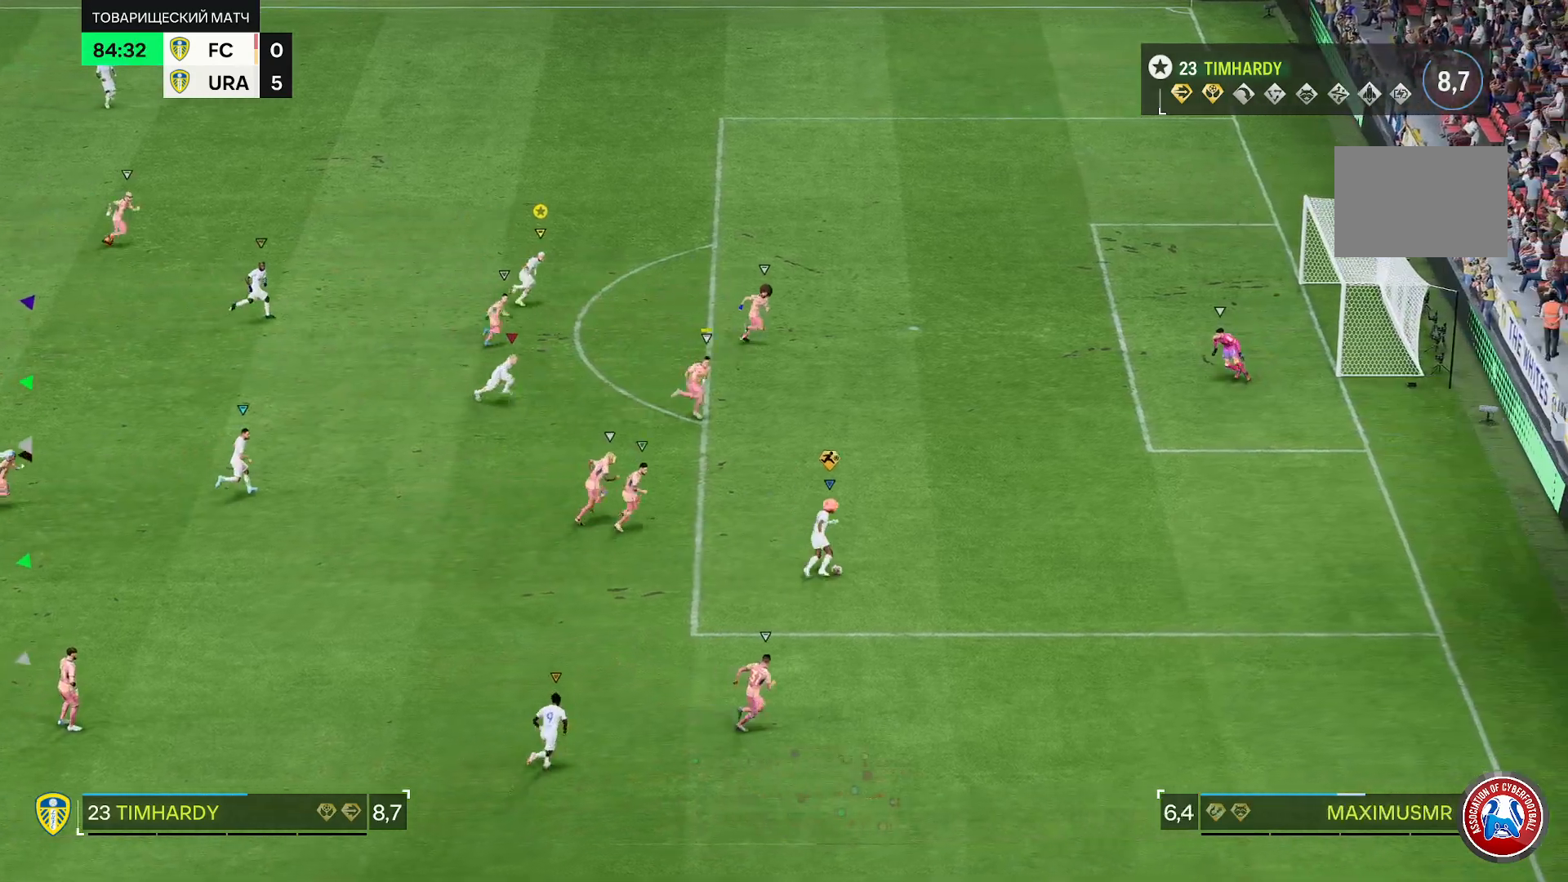
{"buttons": [], "left_stick": "right", "right_stick": "center", "events": [[50, "R2", "down"], [167, "R2", "up"], [300, "R2", "down"], [450, "R2", "up"]]}
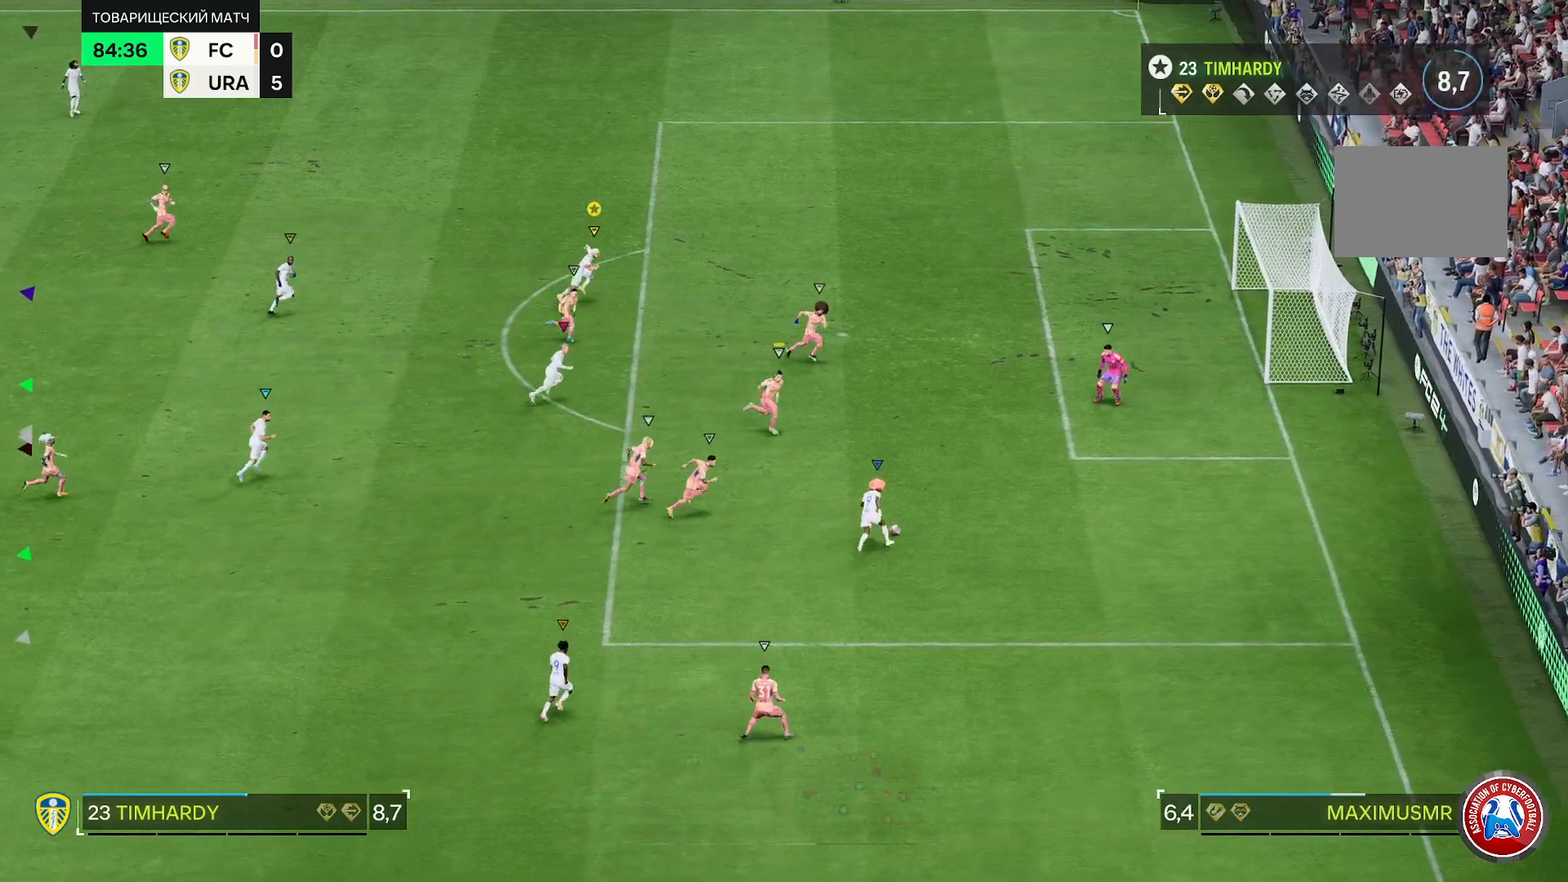
{"buttons": ["R2"], "left_stick": "up-right", "right_stick": "center", "events": [[133, "R2", "down"], [300, "R2", "up"], [400, "R2", "down"], [417, "left_stick", "up-right"]]}
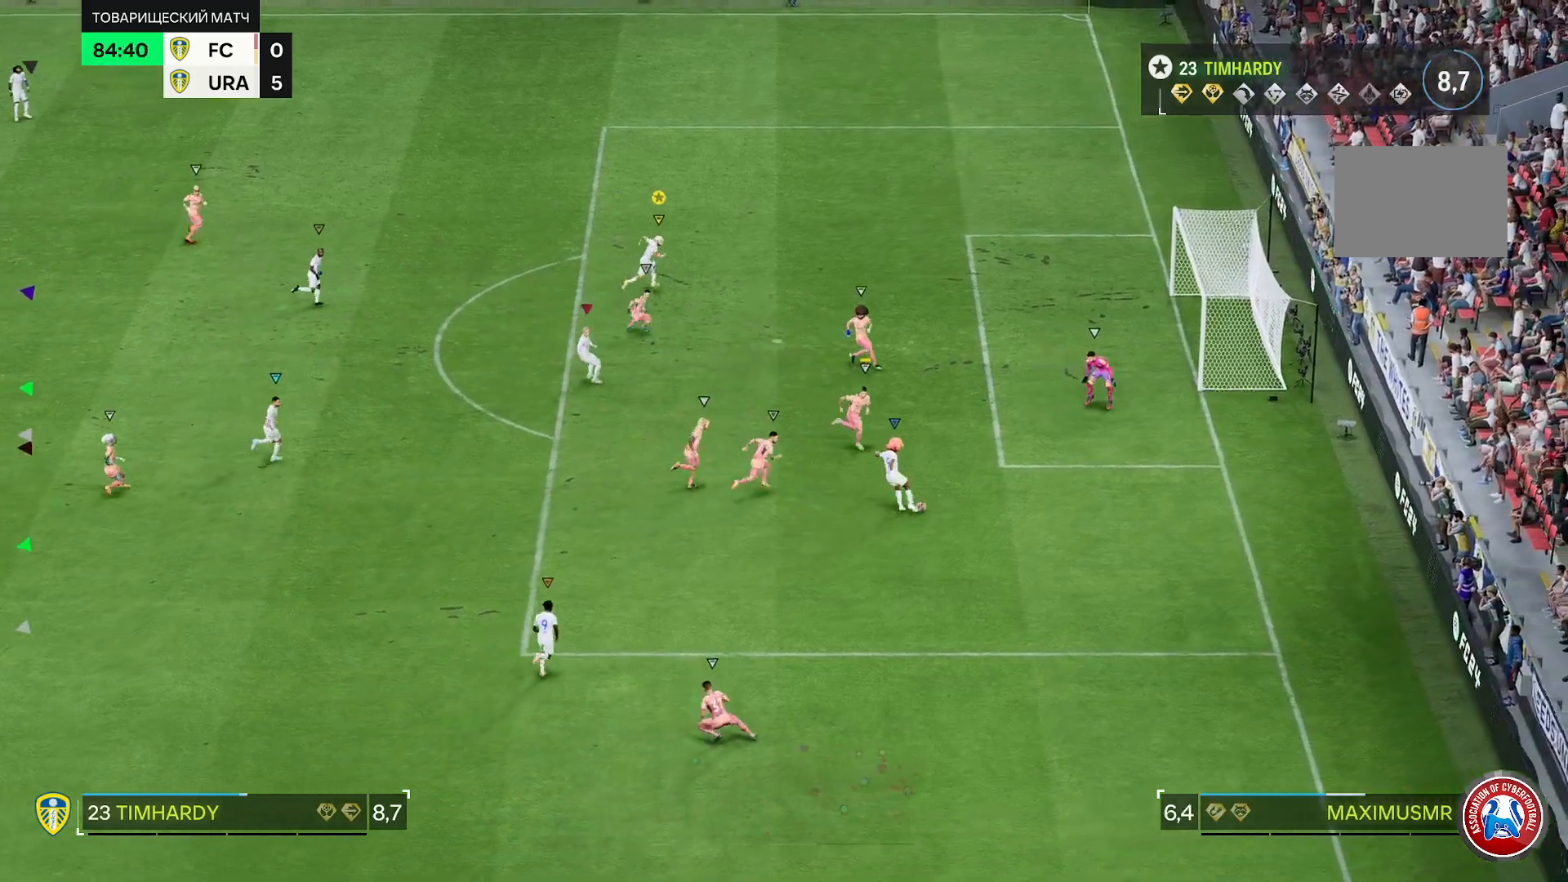
{"buttons": ["R2"], "left_stick": "up-right", "right_stick": "center", "events": []}
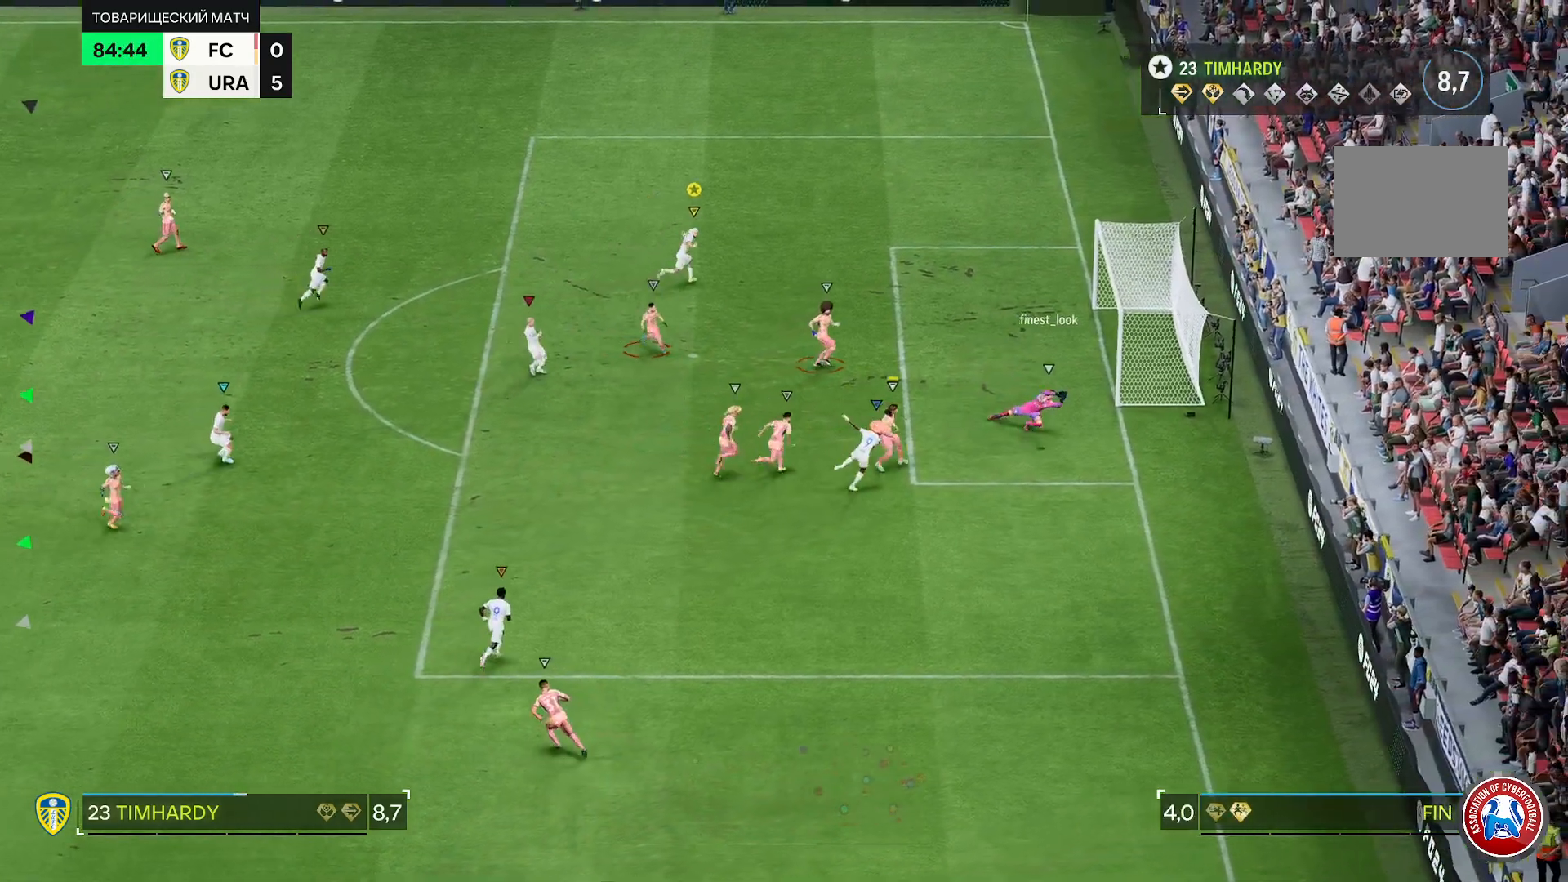
{"buttons": [], "left_stick": "down-right", "right_stick": "center", "events": [[33, "left_stick", "right"], [200, "R2", "up"], [367, "left_stick", "down-right"]]}
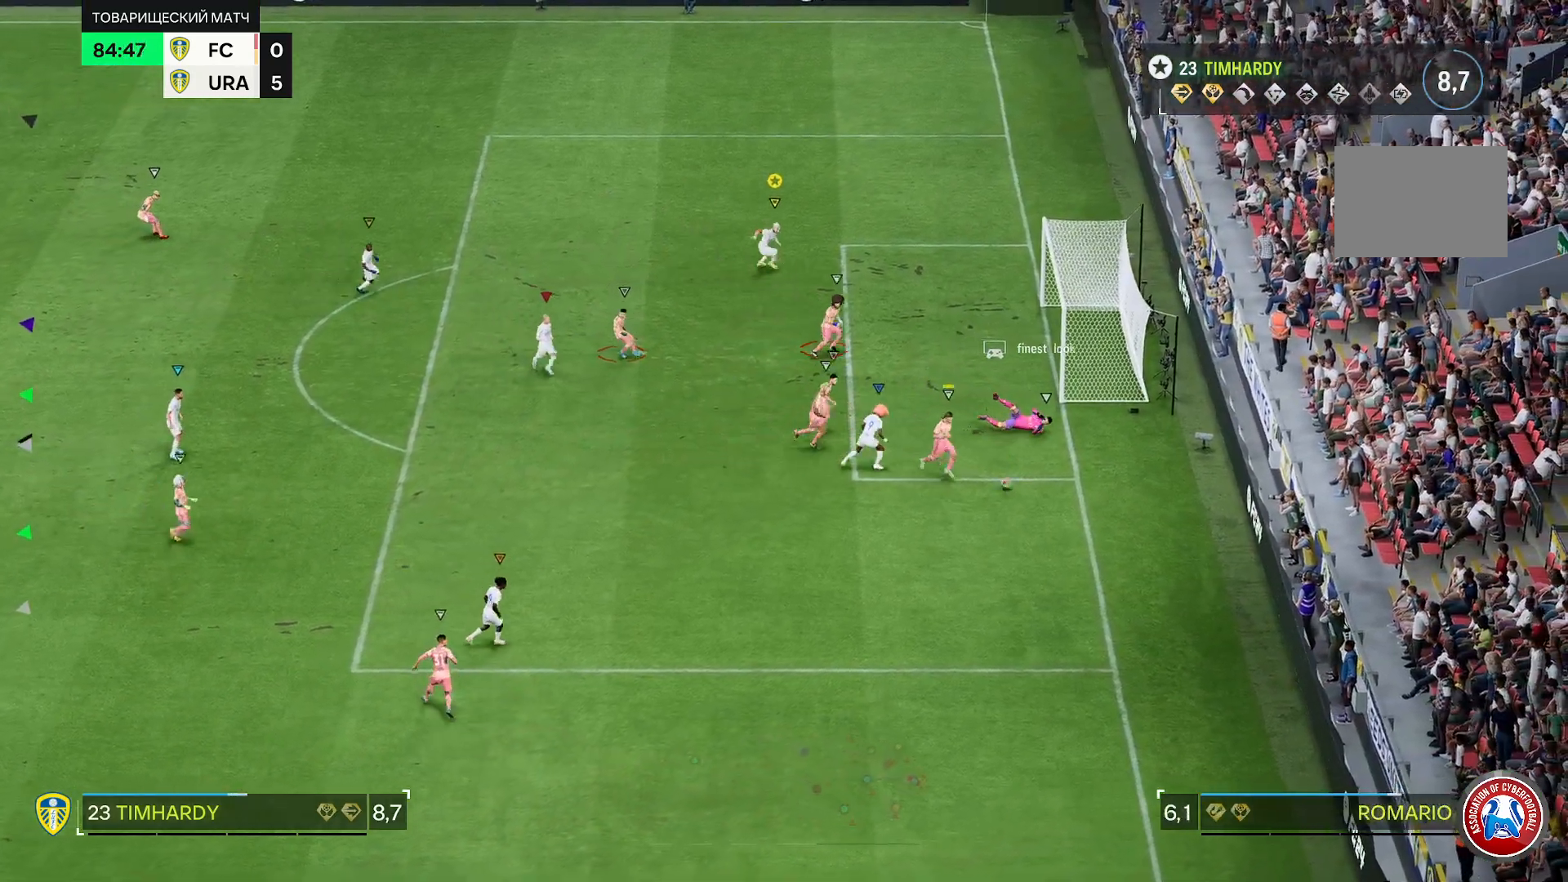
{"buttons": [], "left_stick": "down", "right_stick": "center", "events": [[217, "left_stick", "down"]]}
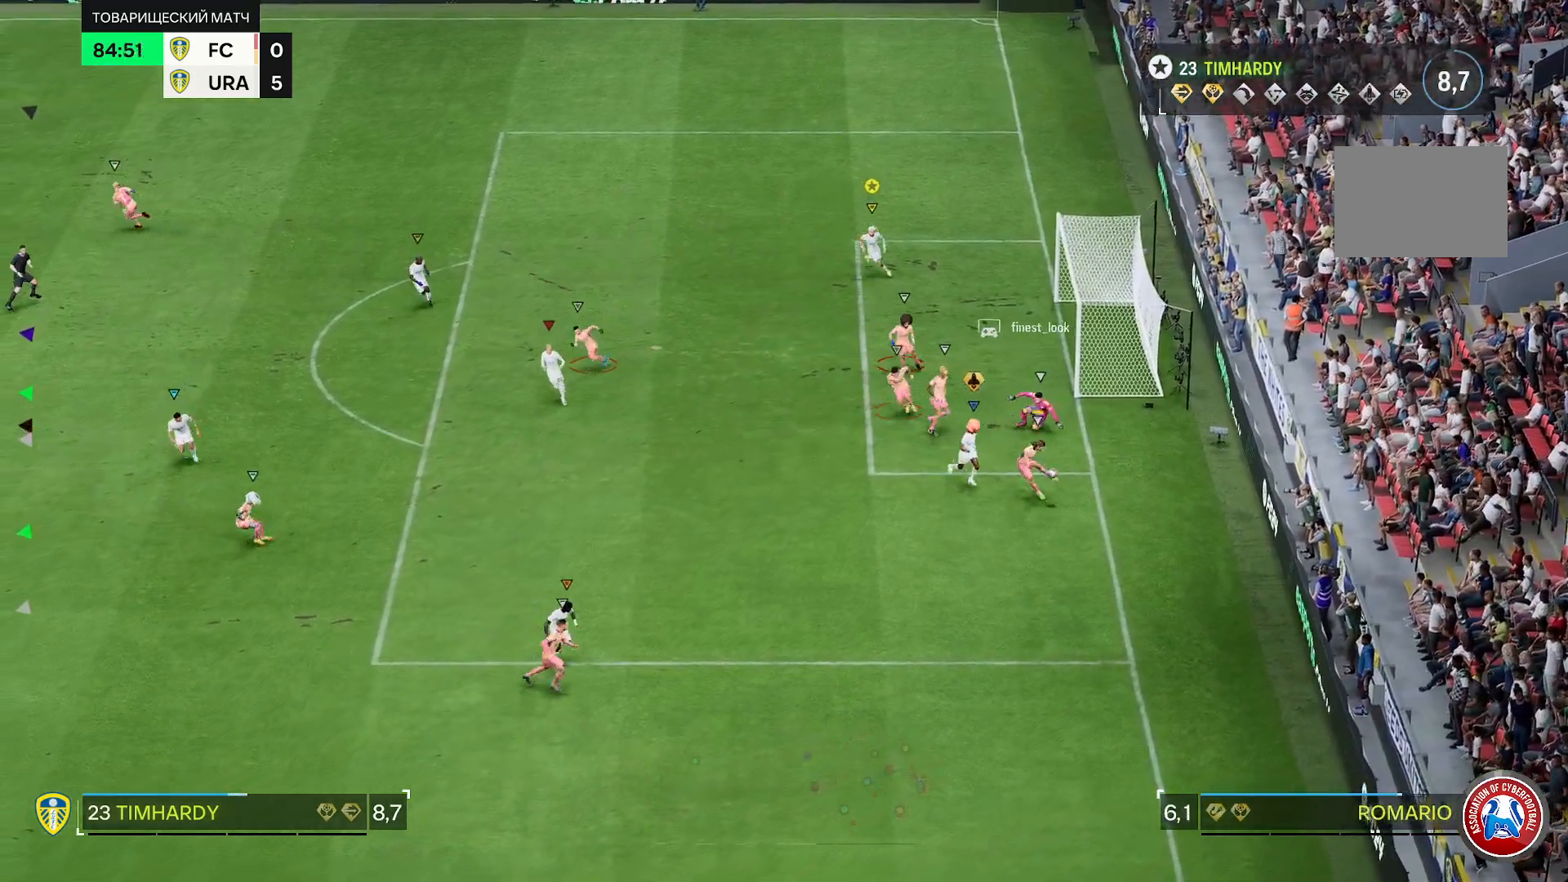
{"buttons": [], "left_stick": "down", "right_stick": "center", "events": [[17, "R2", "down"], [133, "R2", "up"], [283, "R2", "down"], [450, "R2", "up"]]}
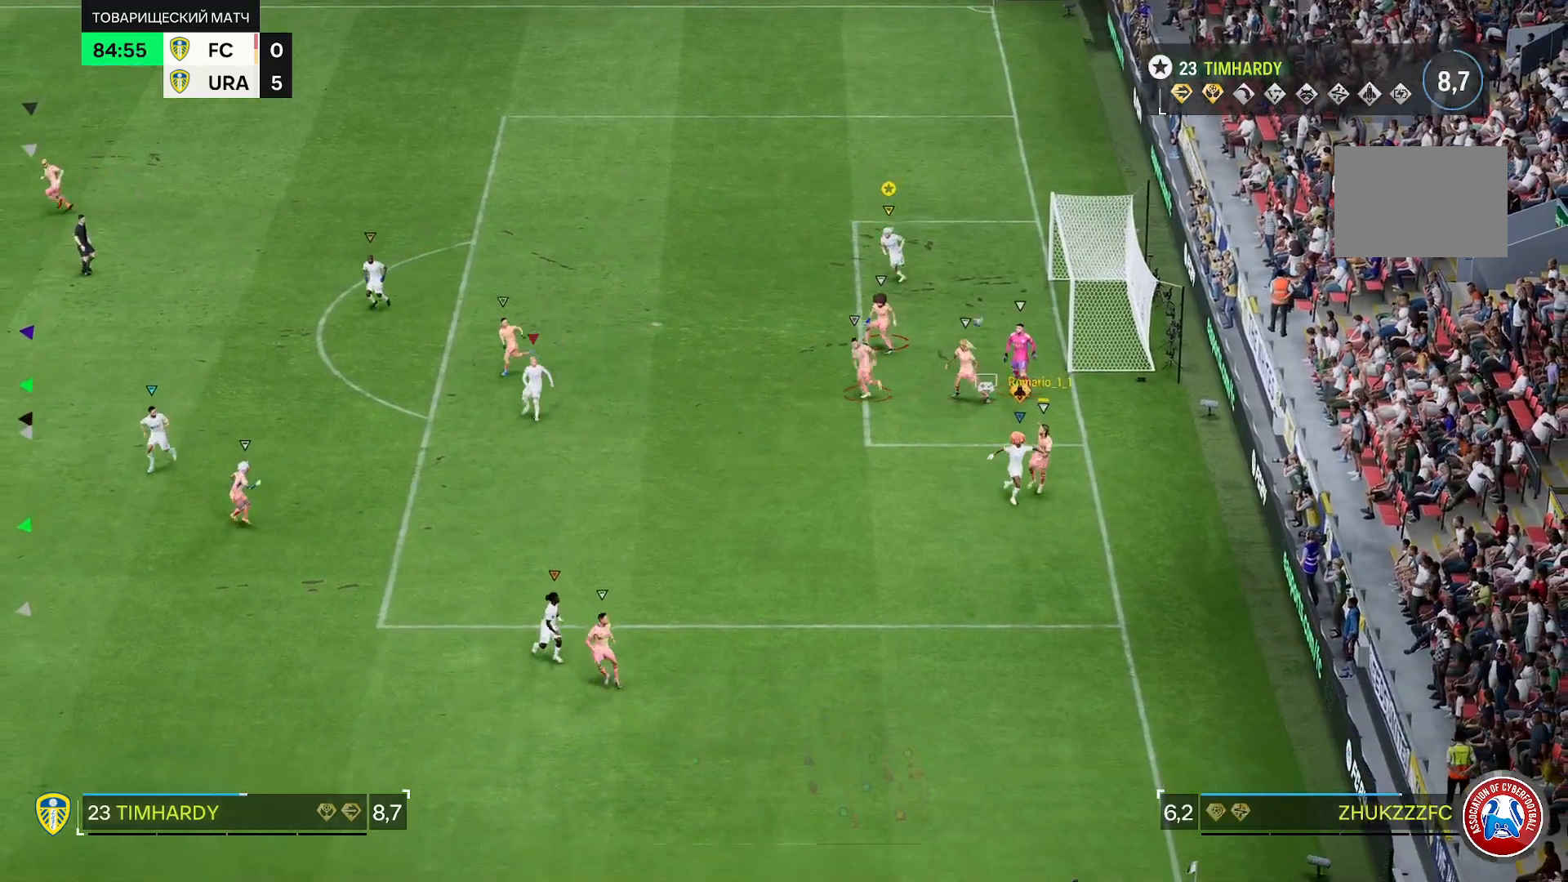
{"buttons": [], "left_stick": "down", "right_stick": "center", "events": []}
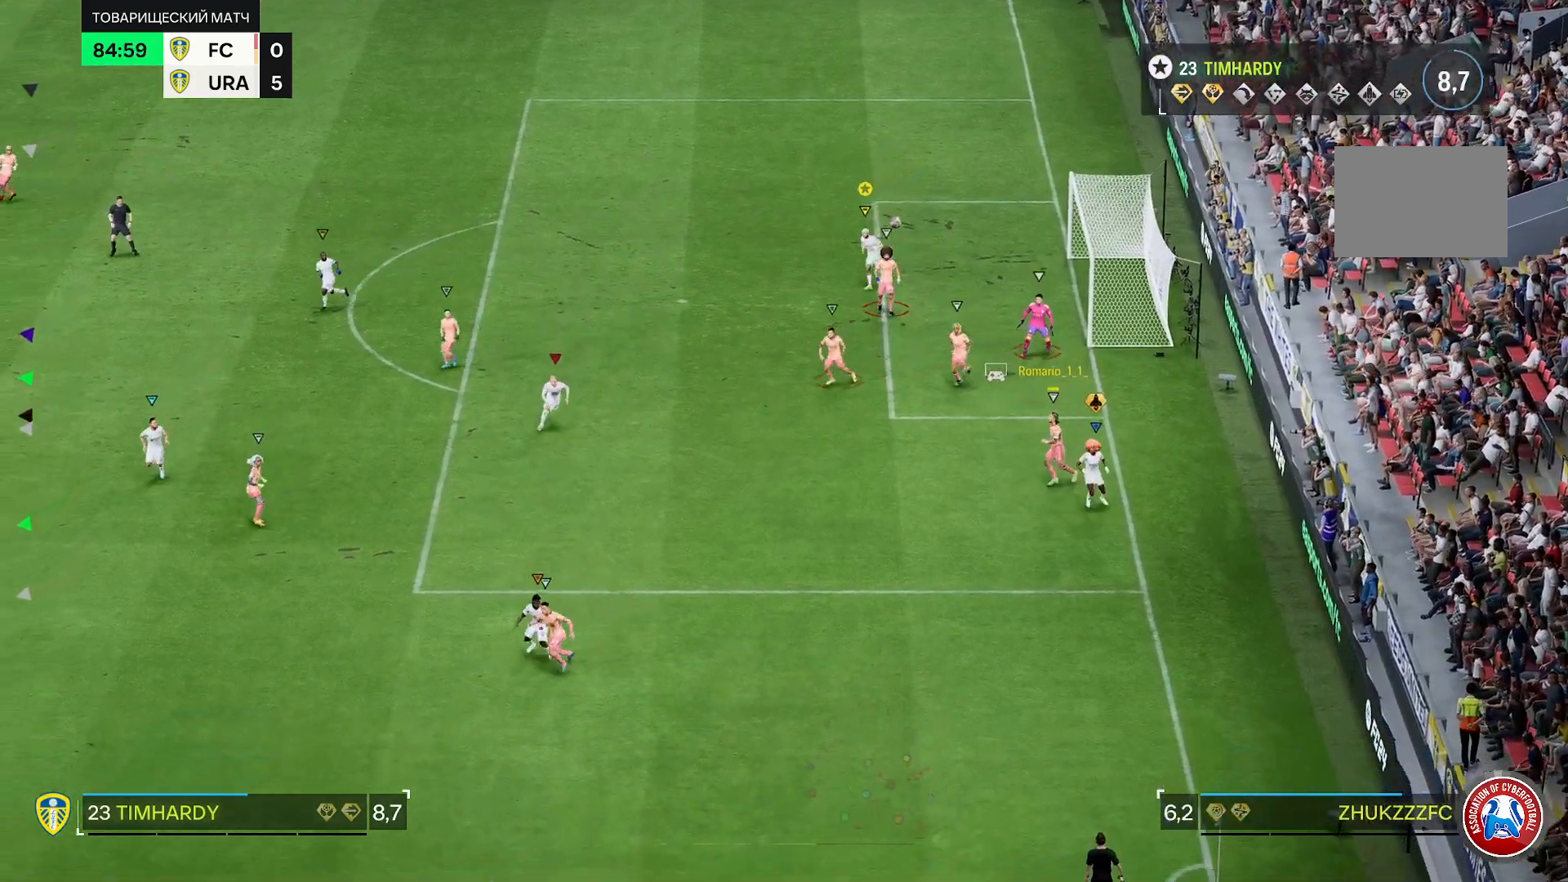
{"buttons": [], "left_stick": "down", "right_stick": "center", "events": []}
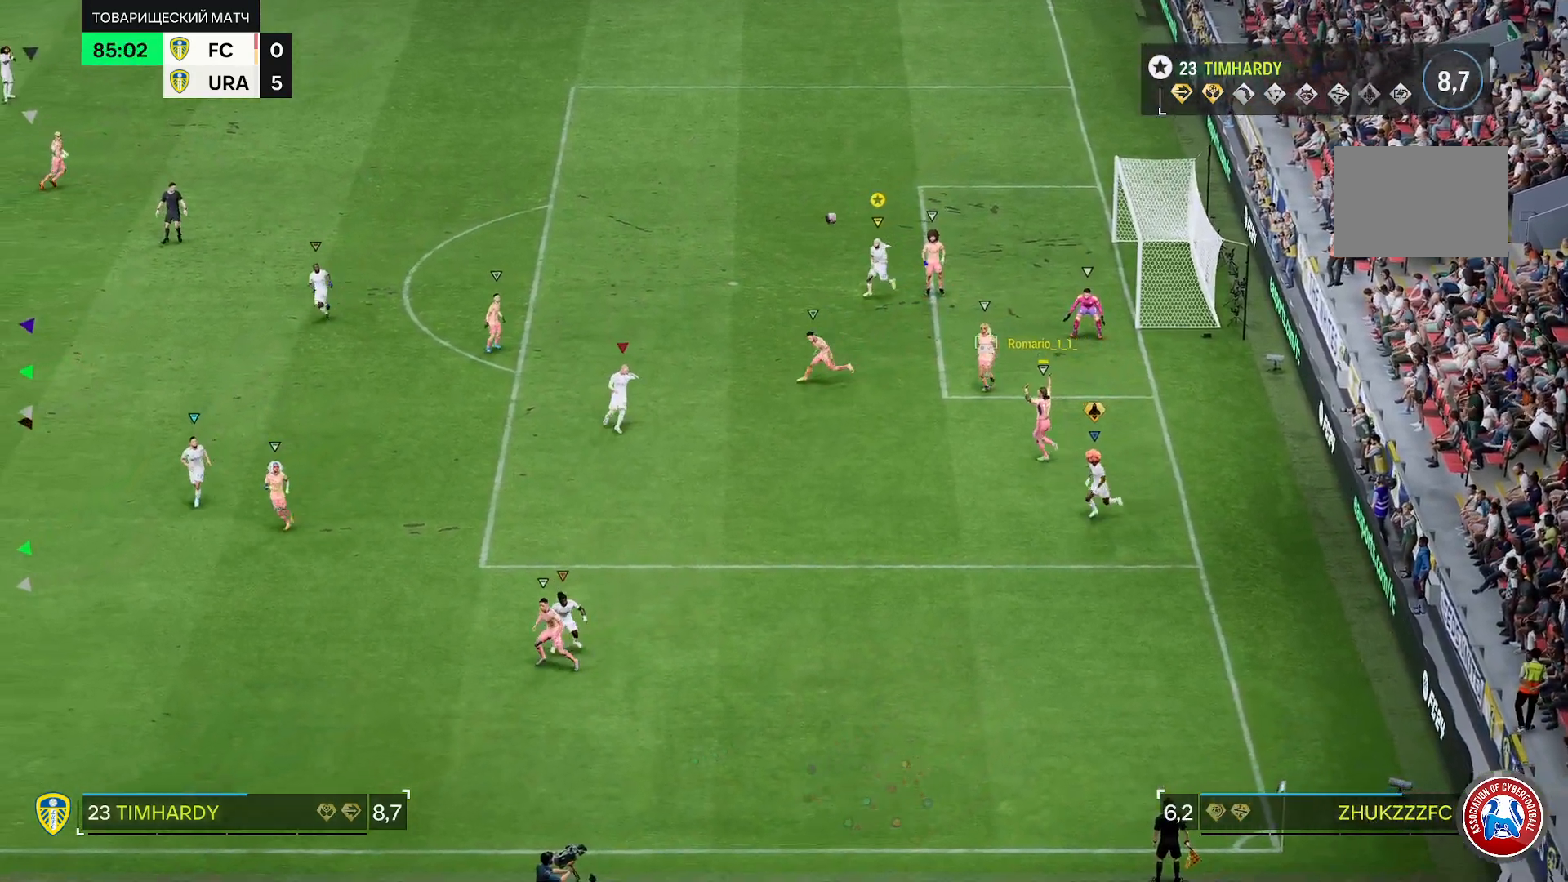
{"buttons": [], "left_stick": "center", "right_stick": "center", "events": [[183, "left_stick", "center"]]}